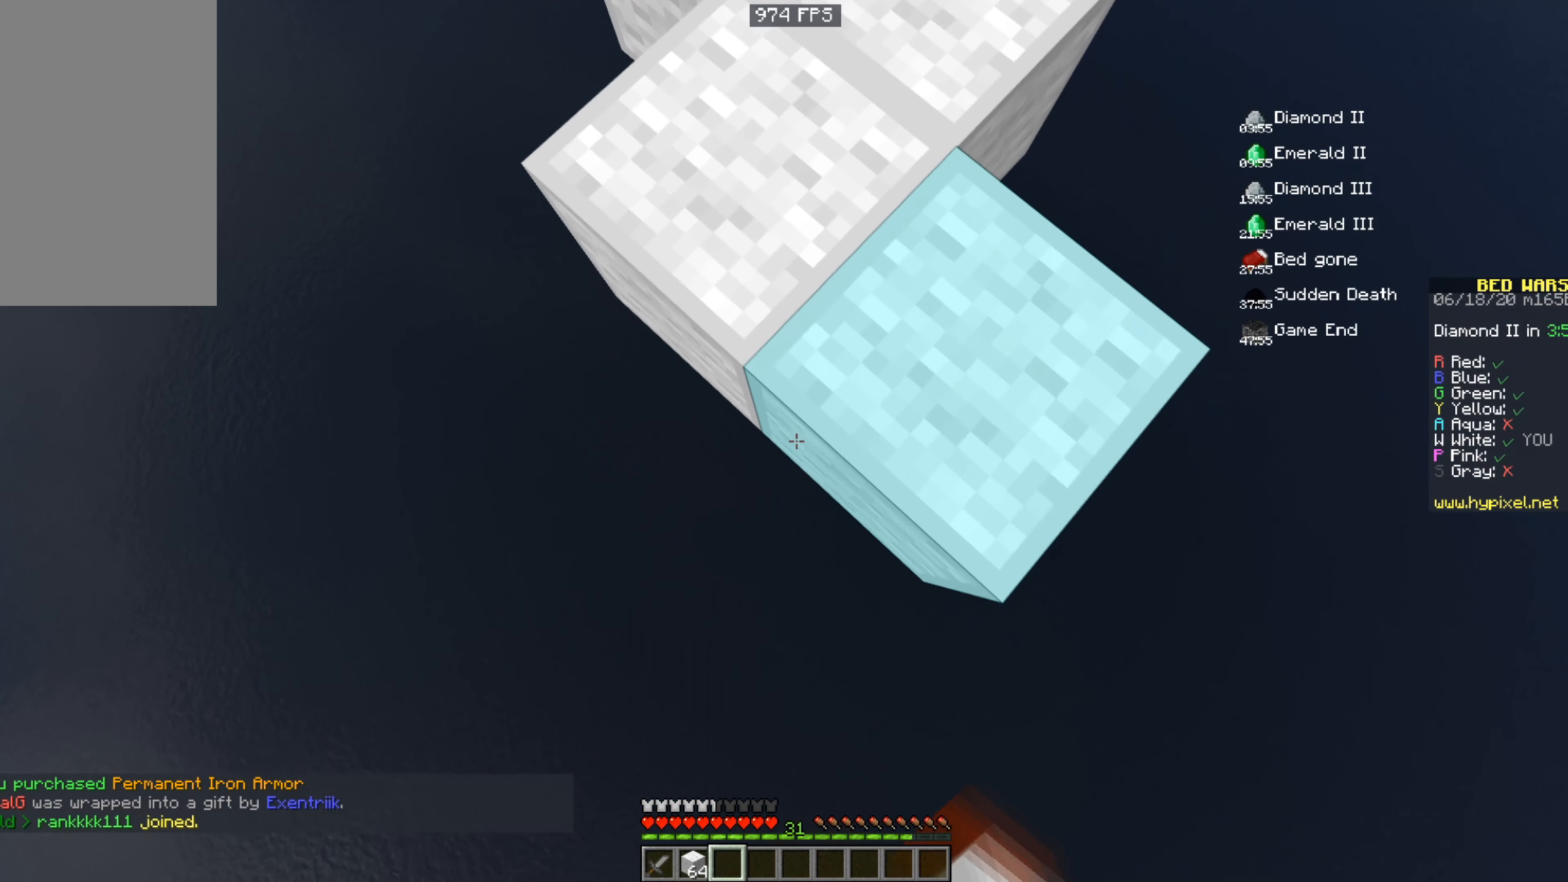
Gameplay with keyboard and mouse; each line is a JSON object with the keys and mouse buttons held at the frame after it. "events" lists presses ("down") and releases ("up") of "a", "d", "s", "space", "w", "mouse_left" and "mouse_right" between this image and that frame as [ms after this image, input, new state], when the widget could be followed in between. "mouse_left", "mouse_right" = the "left", "right" buttons of the "mouse" list. No other keys are recorded. Fast repeated clicks can show as one long hold. Mouse movement is not recorded.
{"keys": ["s"], "mouse": ["right"], "events": [[50, "s", "up"], [234, "mouse_right", "down"], [234, "s", "down"]]}
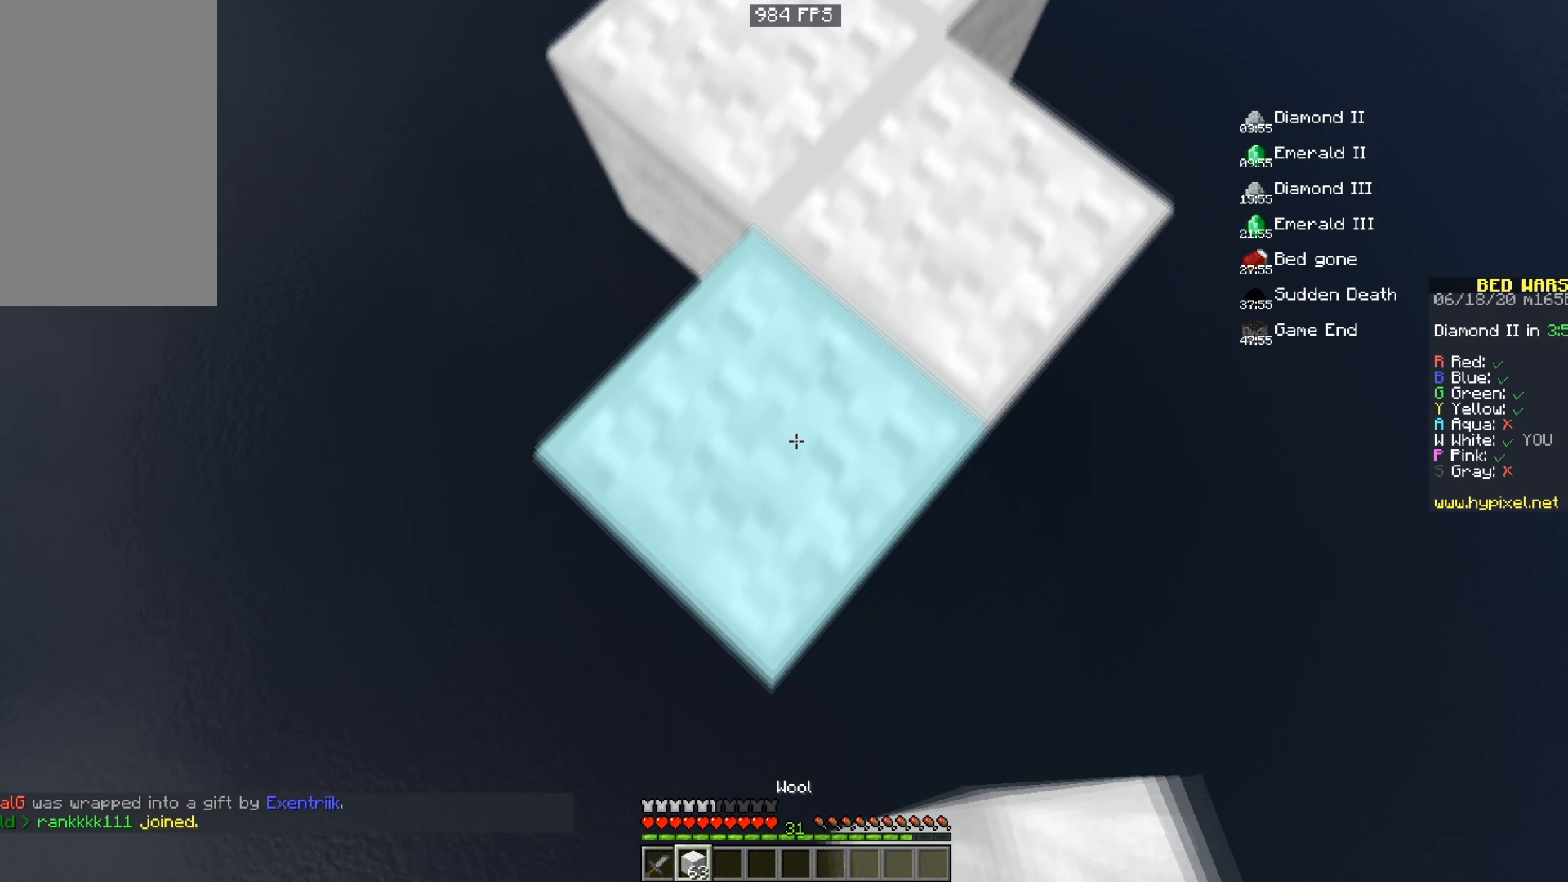
{"keys": ["s"], "mouse": ["right"], "events": [[100, "mouse_right", "up"], [183, "mouse_right", "down"]]}
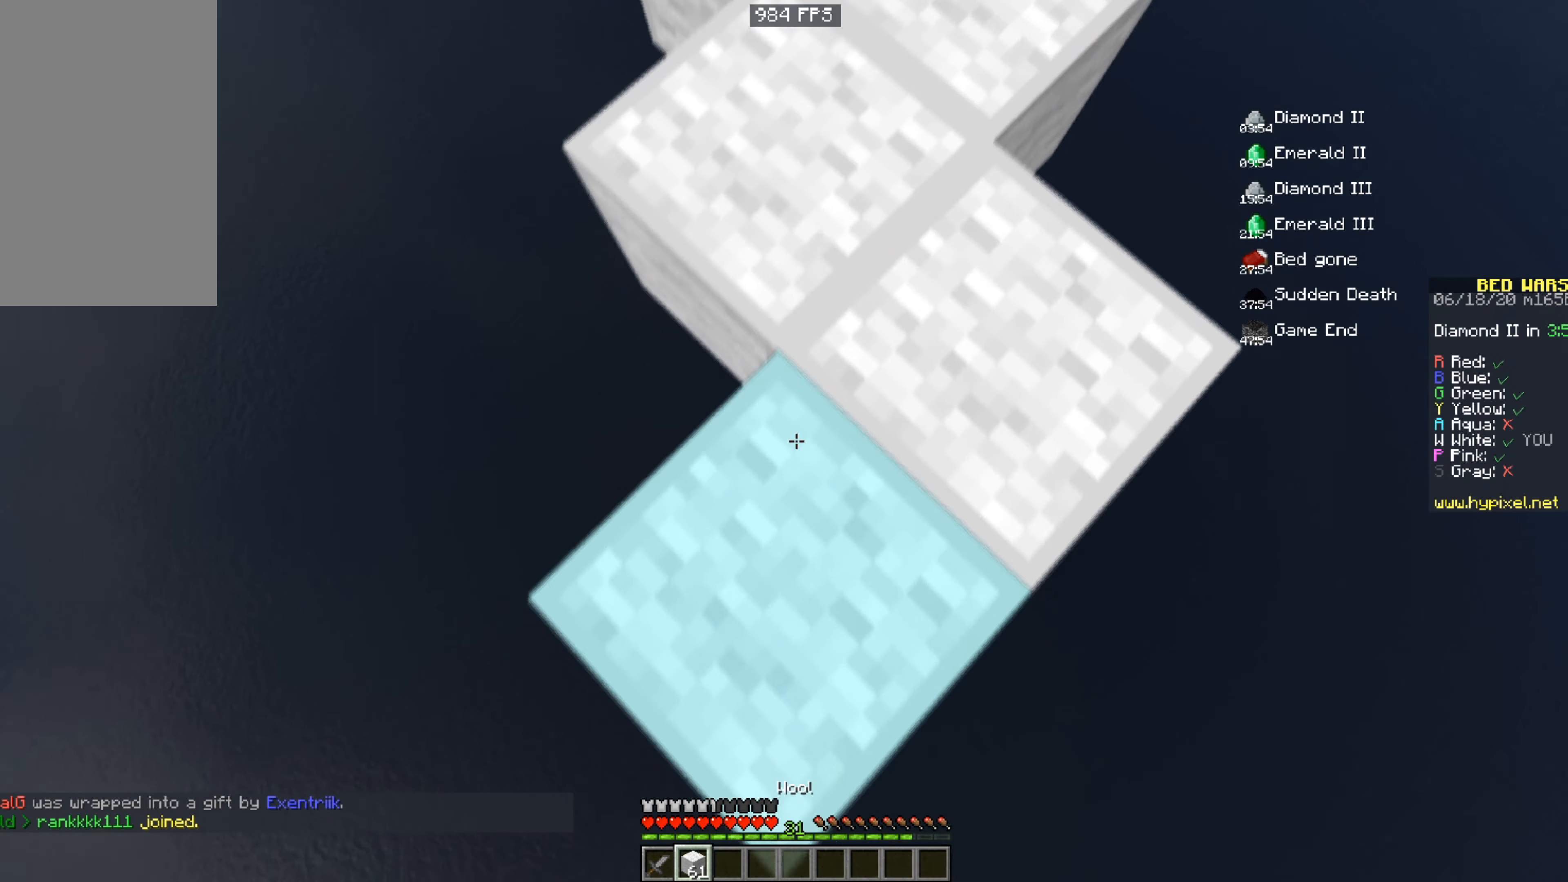
{"keys": ["s"], "mouse": ["right"], "events": []}
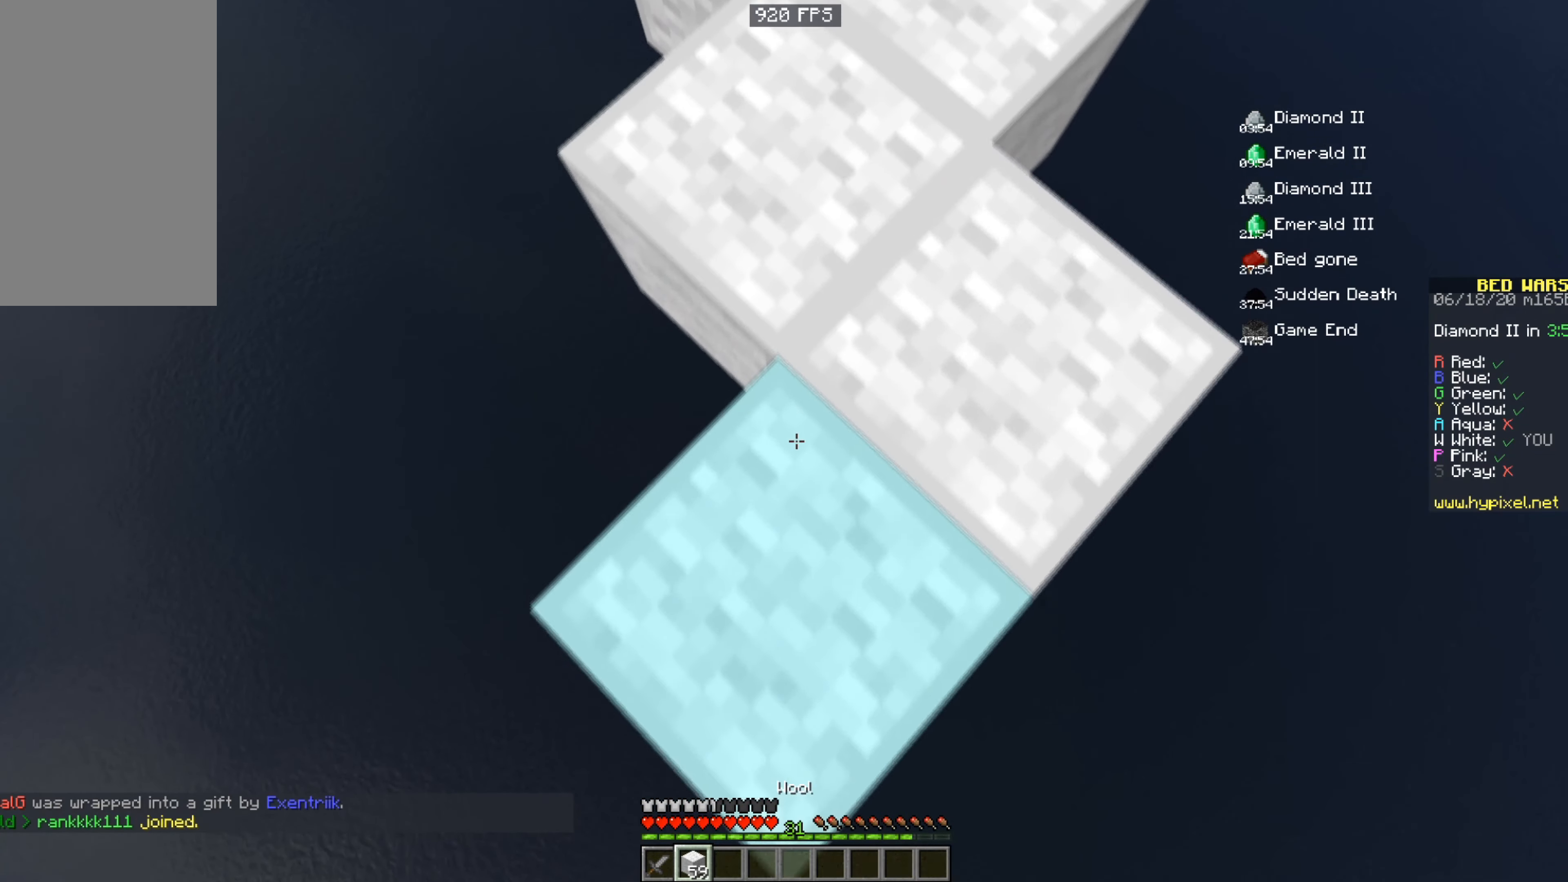
{"keys": ["s"], "mouse": ["right"], "events": []}
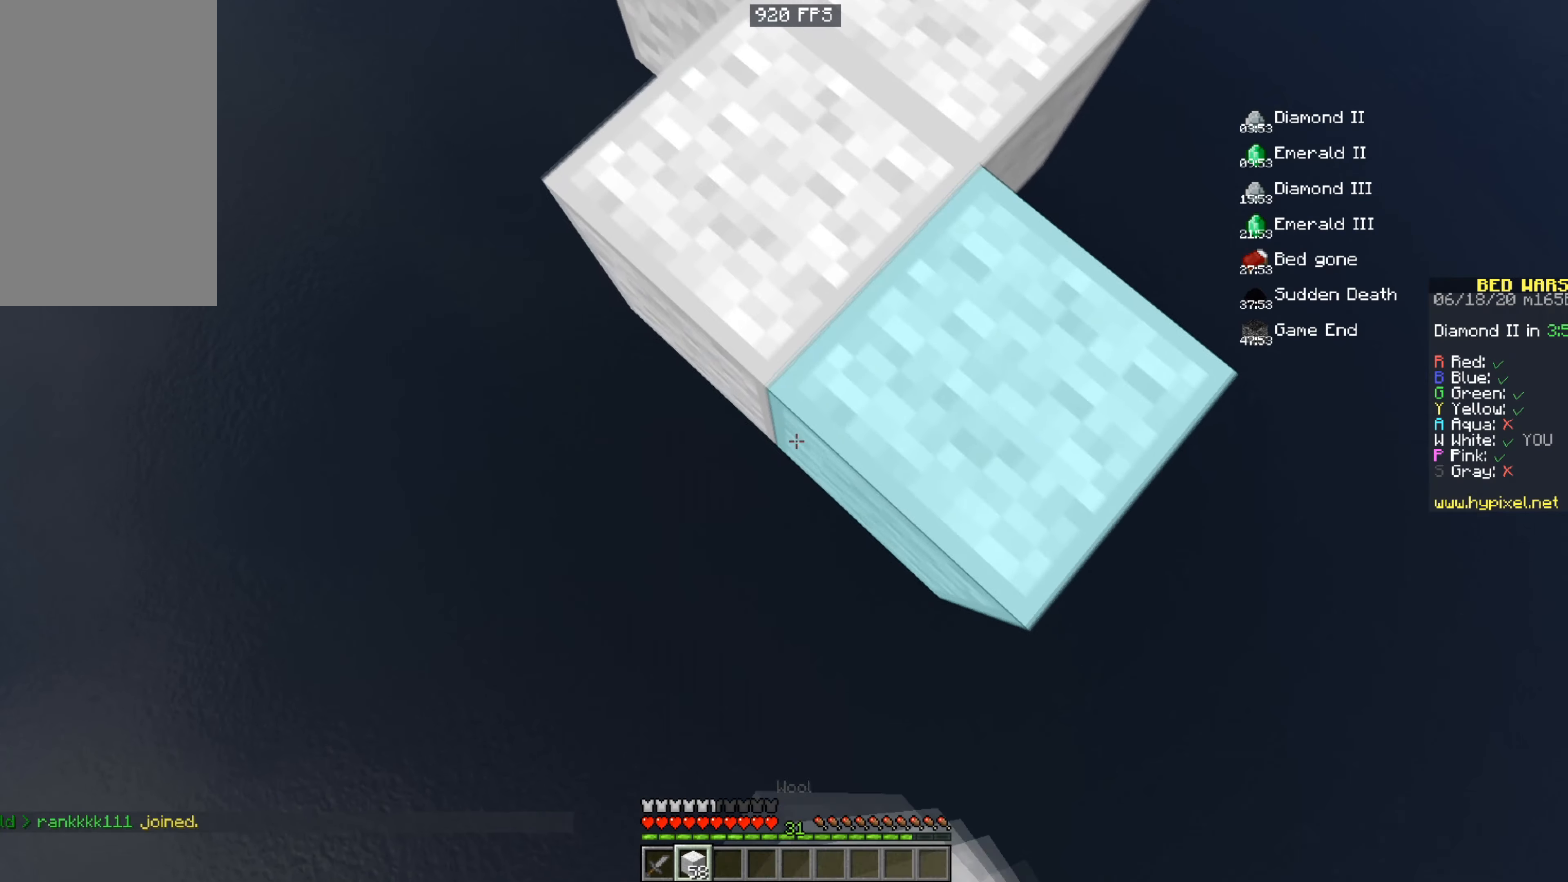
{"keys": ["s"], "mouse": ["right"], "events": []}
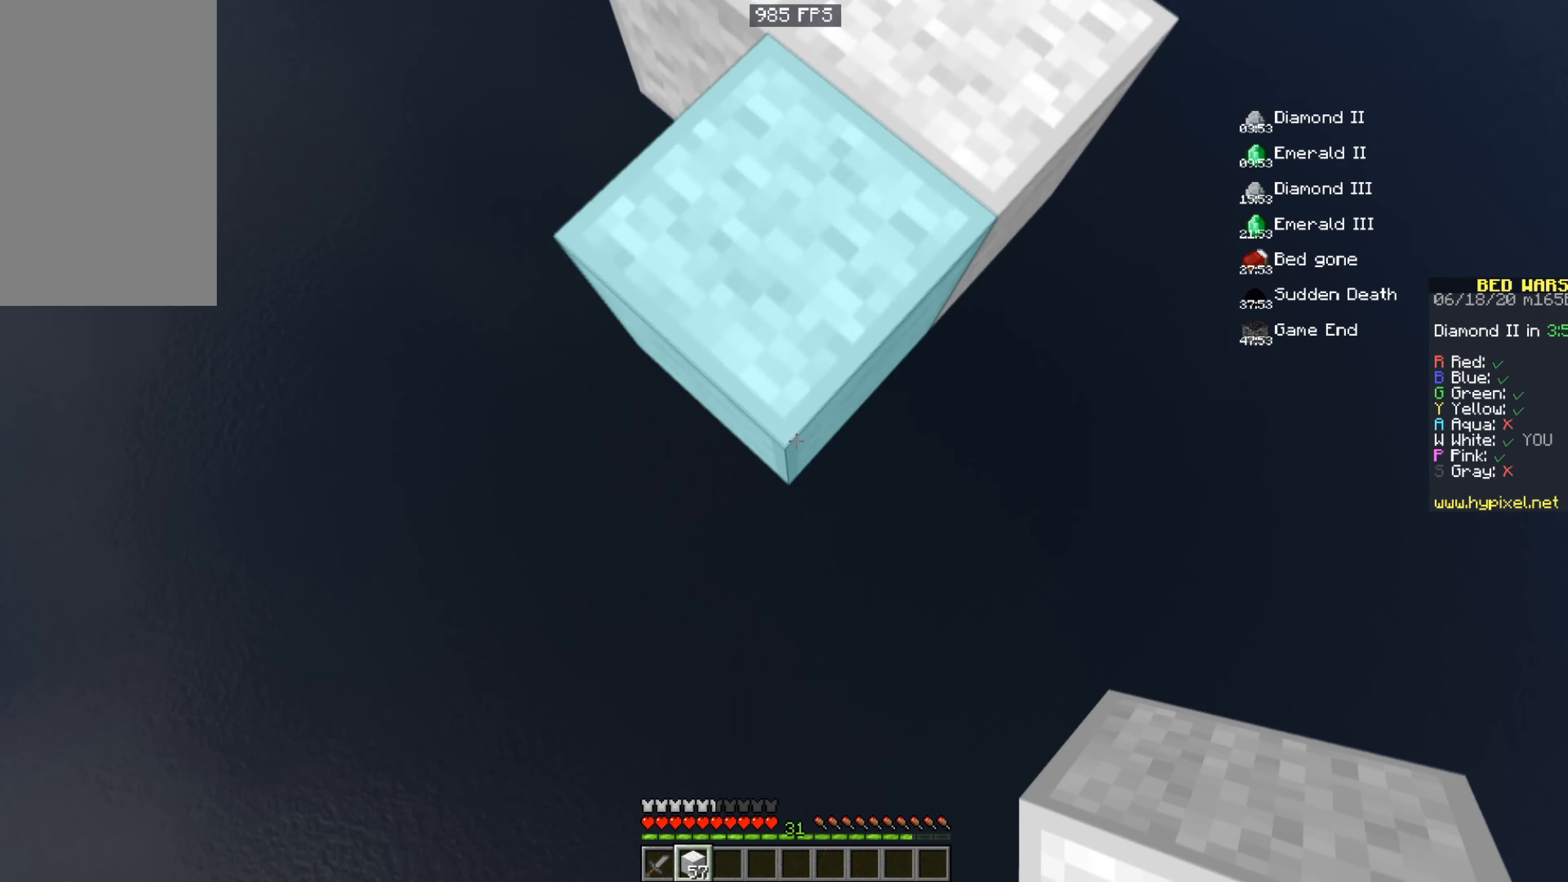
{"keys": ["s"], "mouse": ["right"], "events": []}
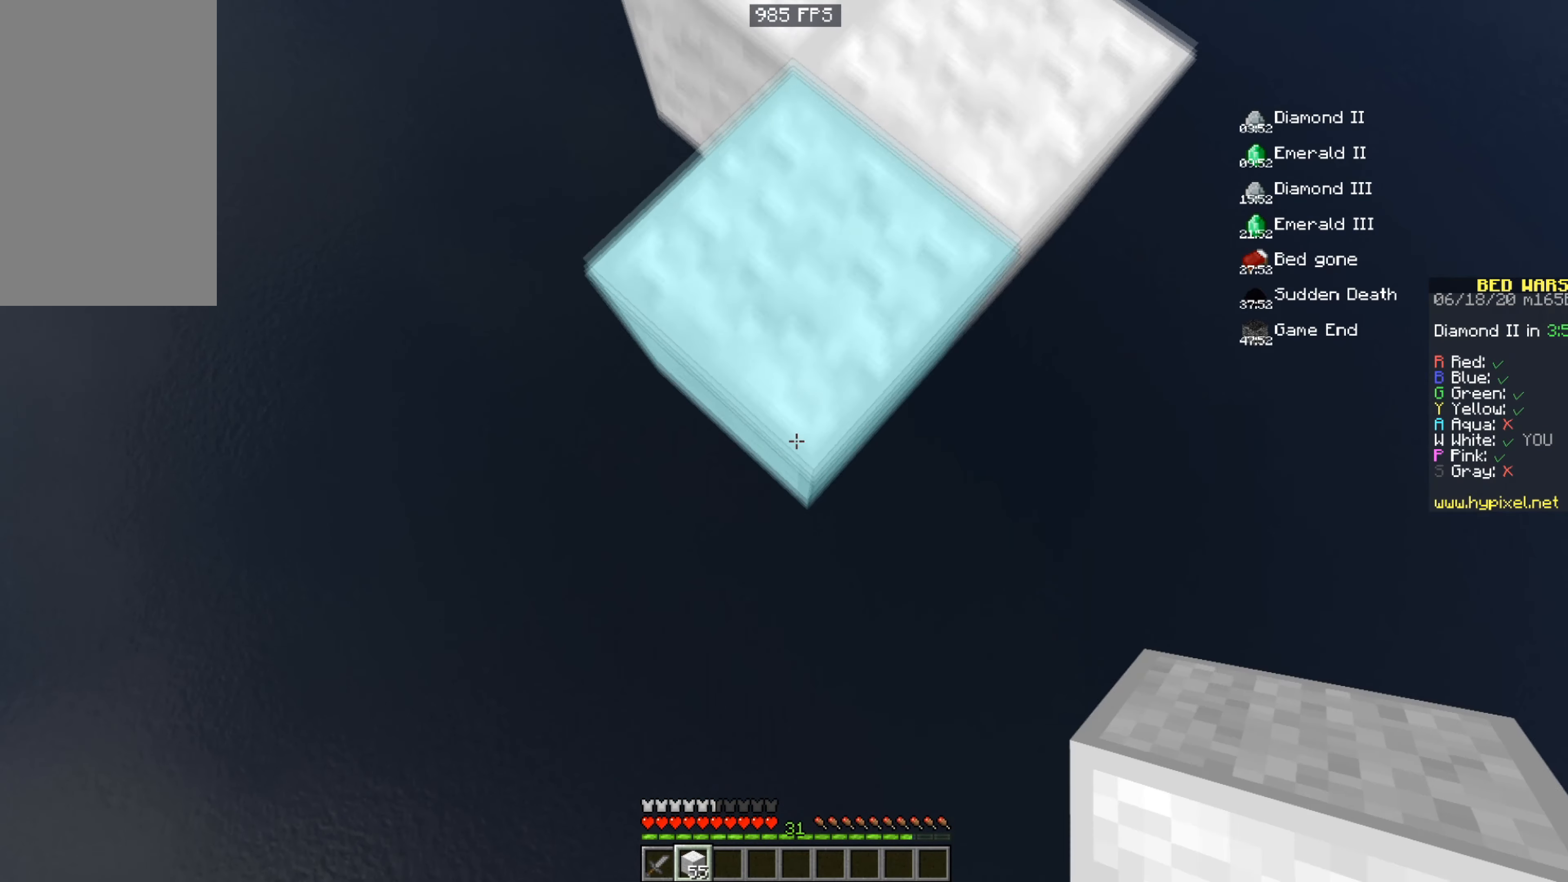
{"keys": ["s"], "mouse": ["right"], "events": []}
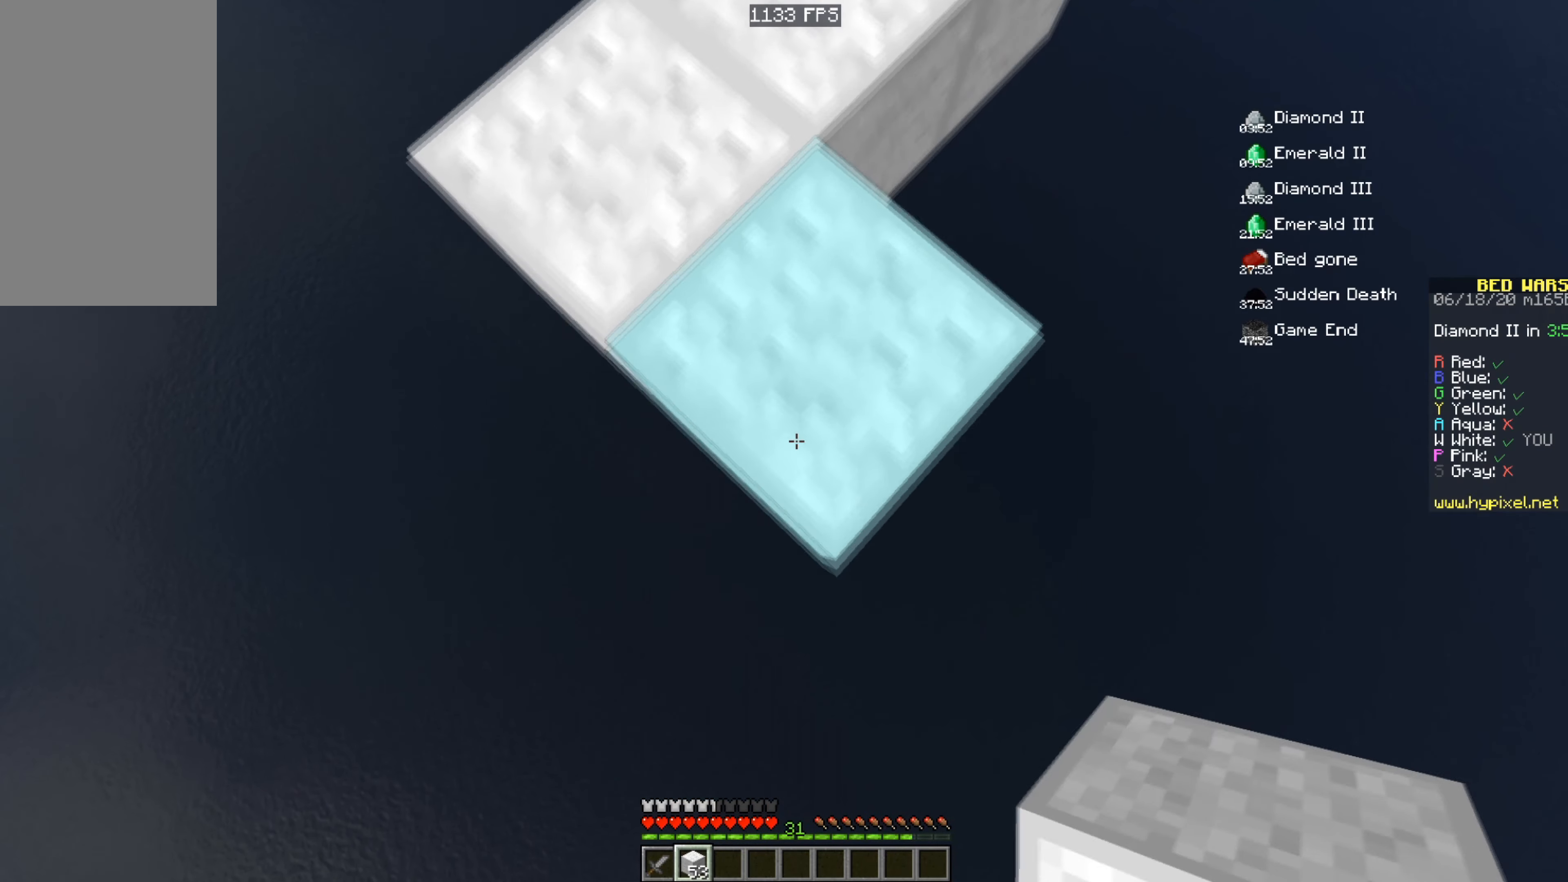
{"keys": ["s"], "mouse": [], "events": [[83, "d", "down"], [333, "d", "up"], [450, "mouse_right", "up"]]}
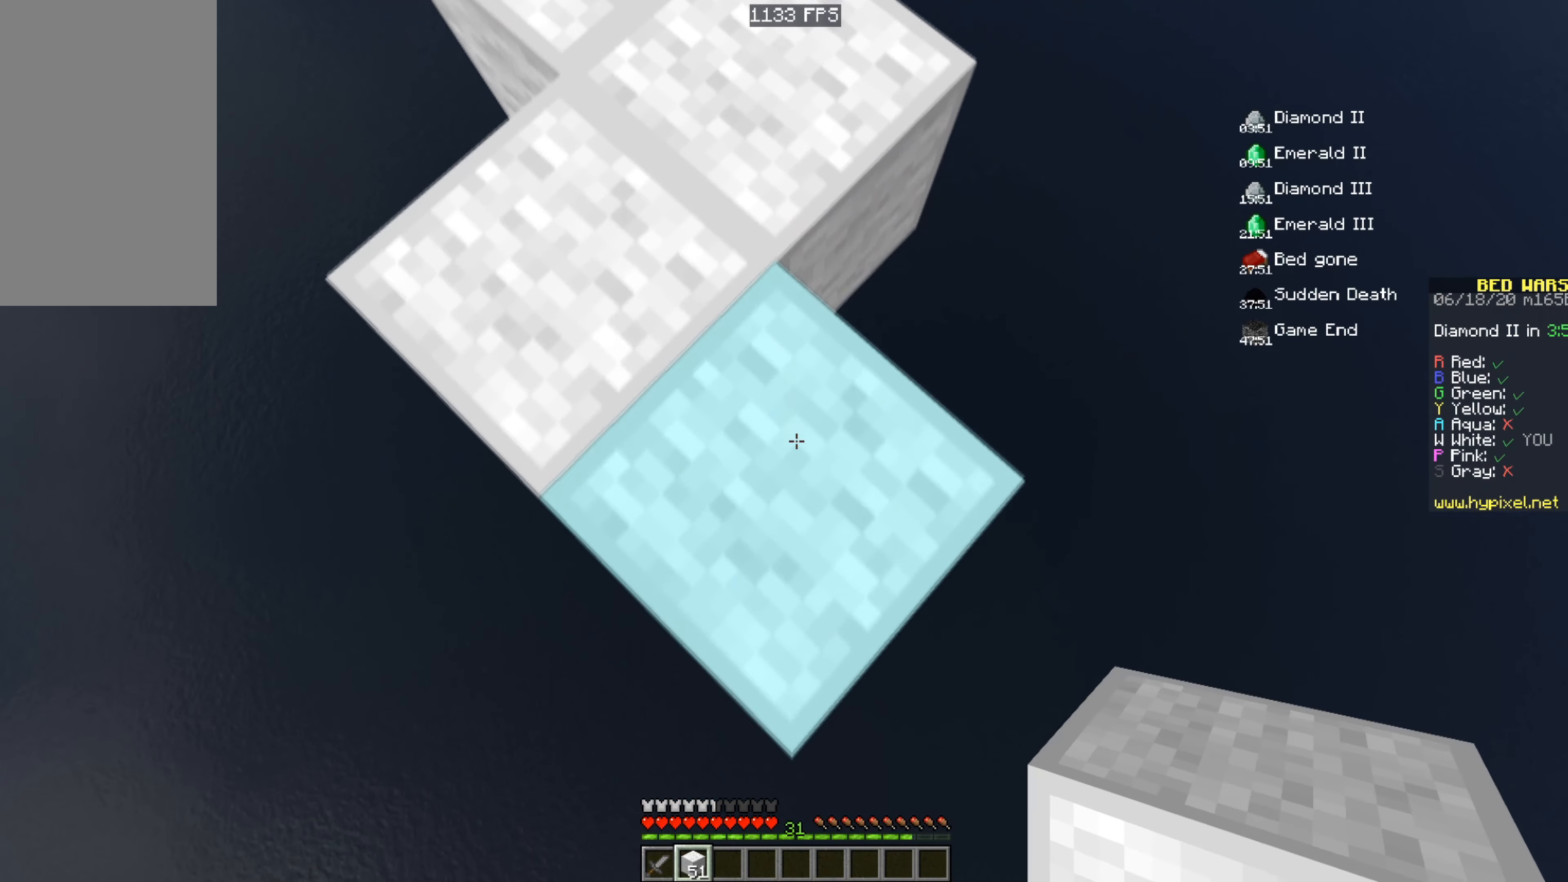
{"keys": ["s"], "mouse": ["right"], "events": [[217, "d", "down"], [434, "d", "up"], [467, "mouse_right", "down"]]}
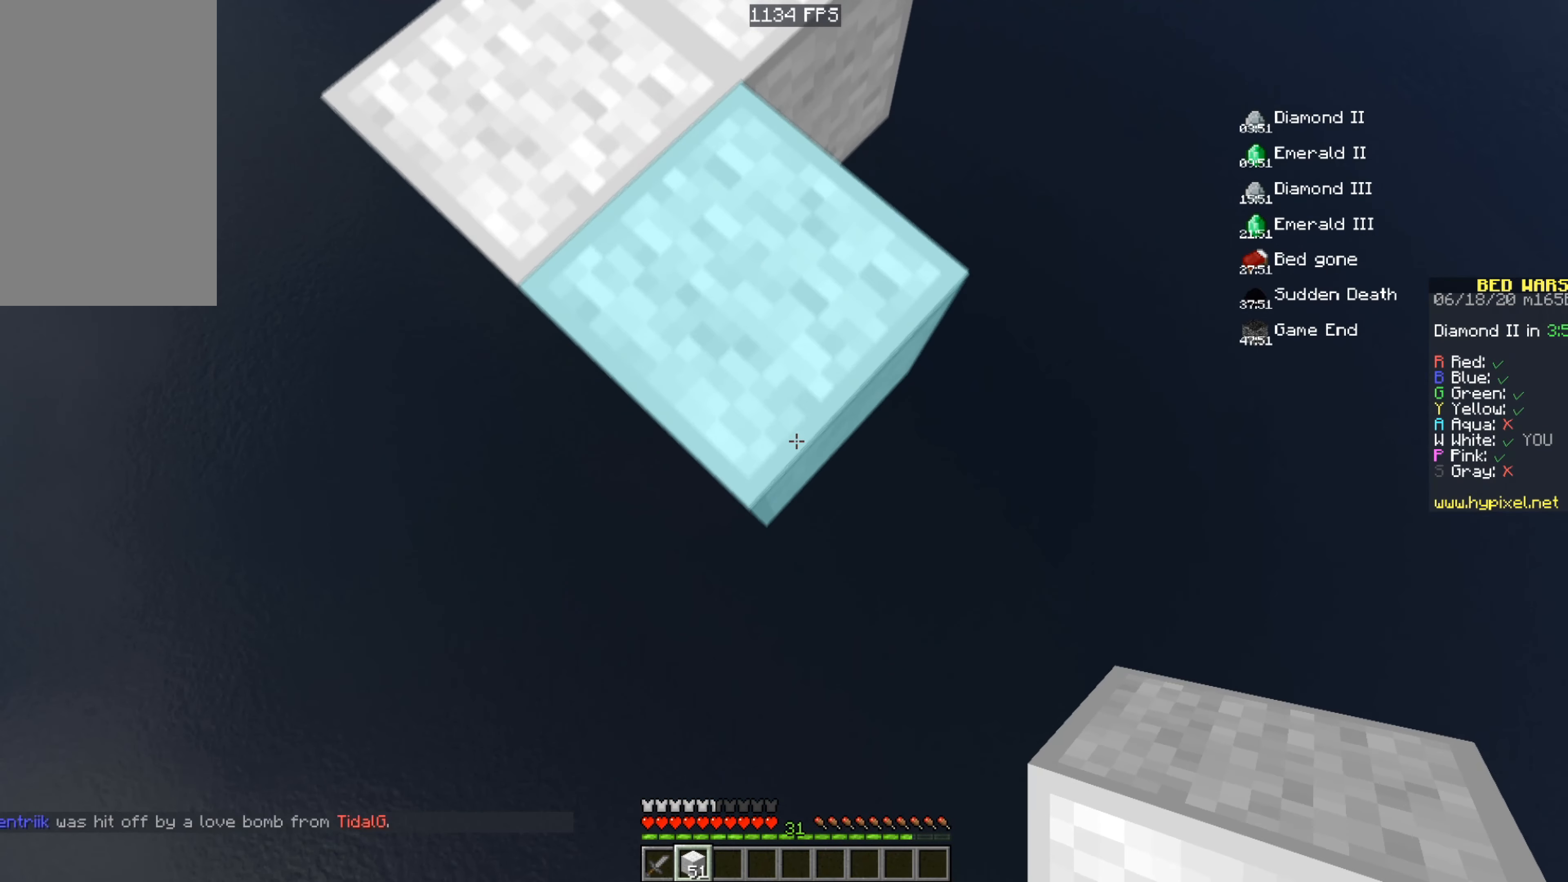
{"keys": ["s"], "mouse": ["right"], "events": []}
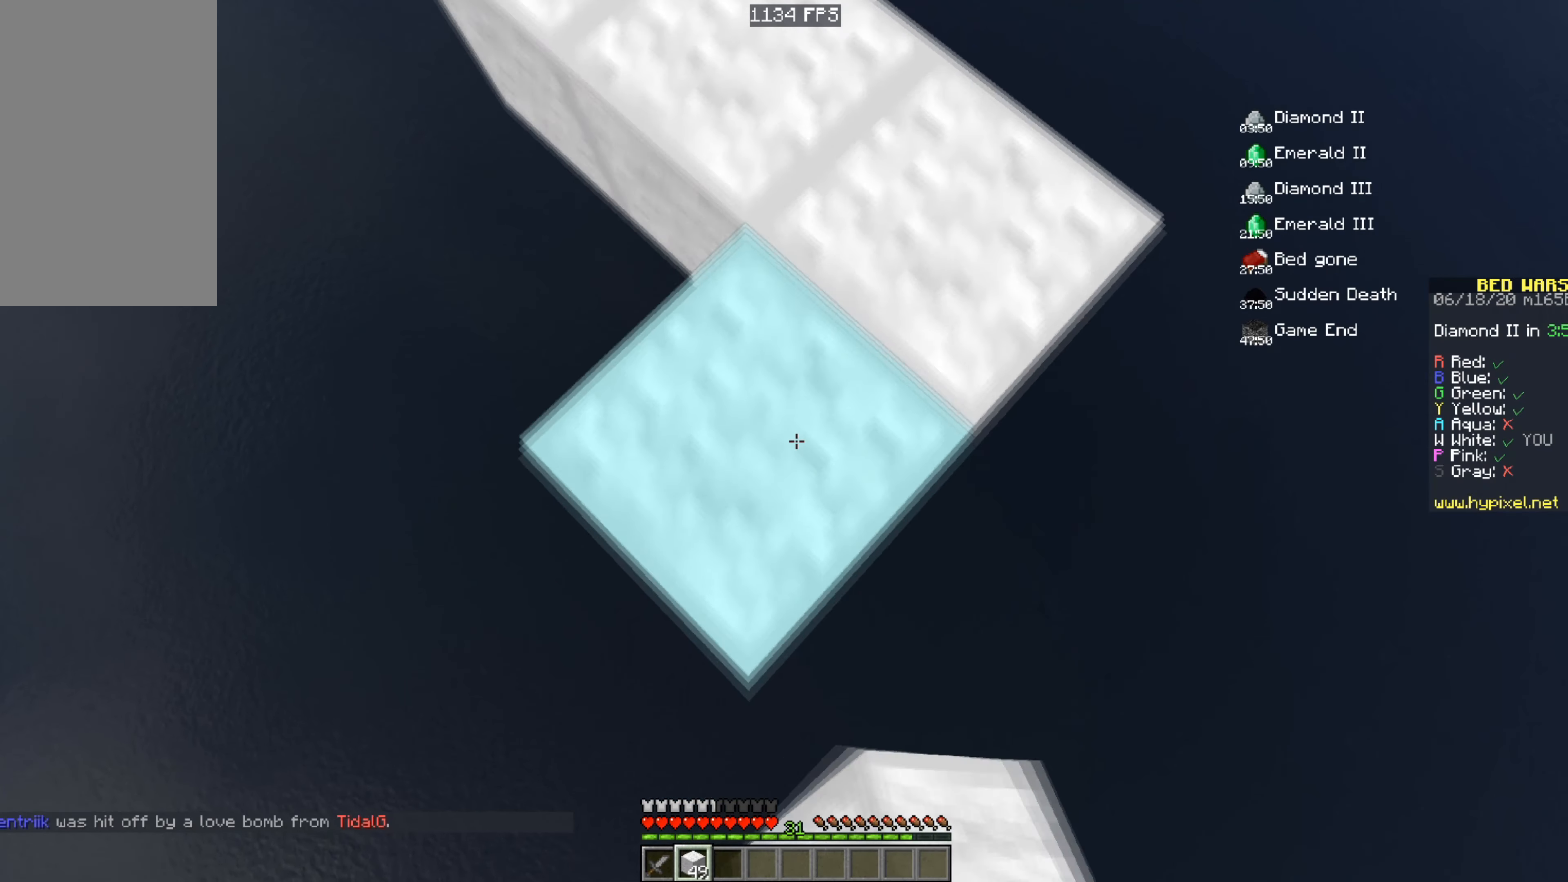
{"keys": ["s"], "mouse": ["right"], "events": []}
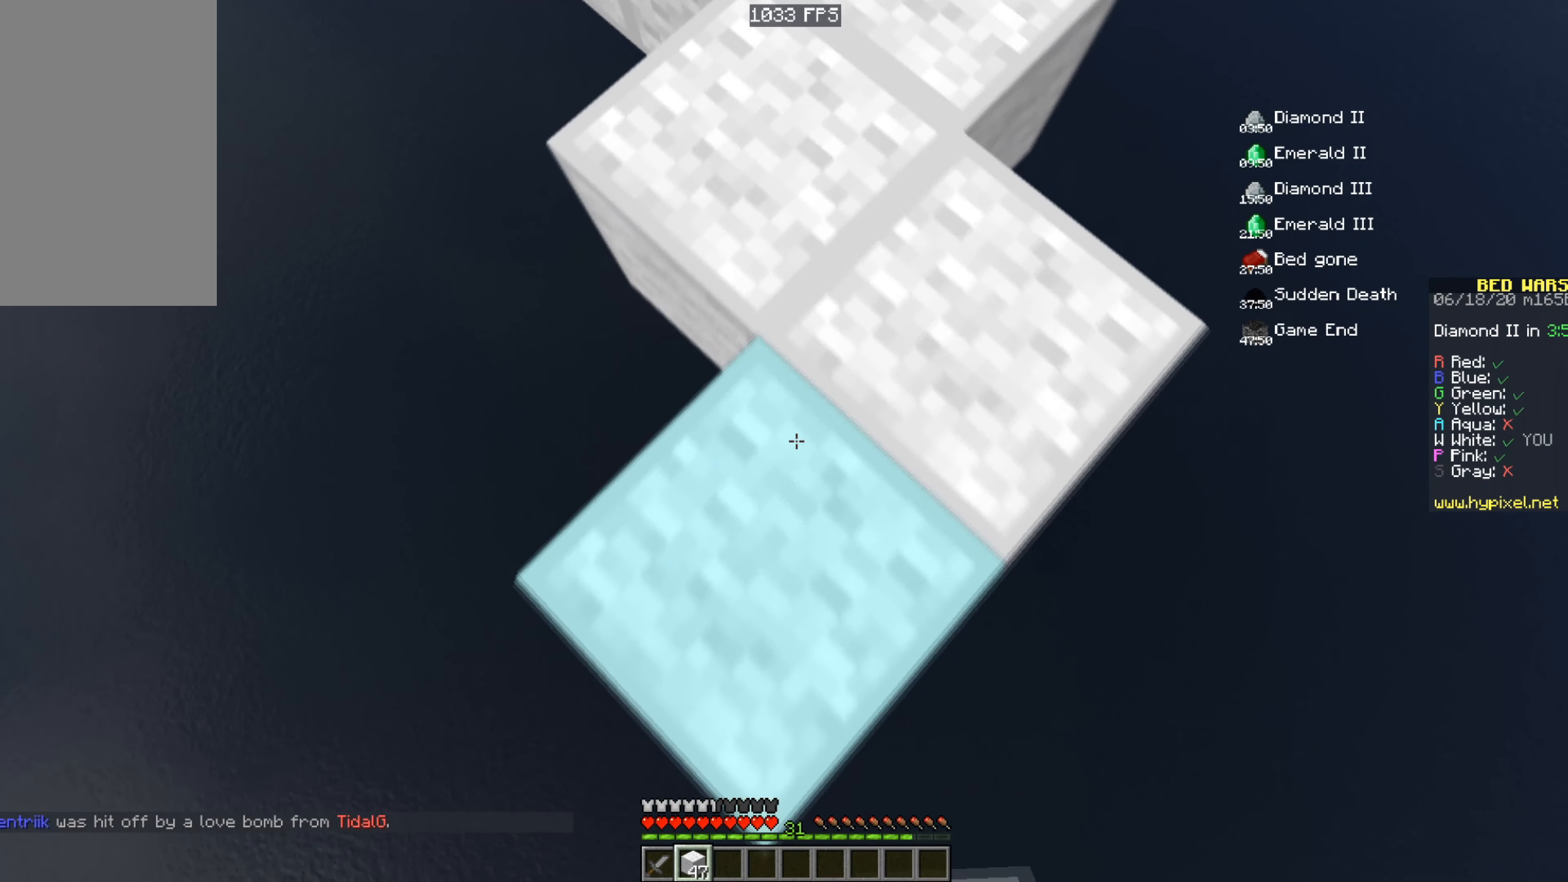
{"keys": ["s"], "mouse": ["right"], "events": []}
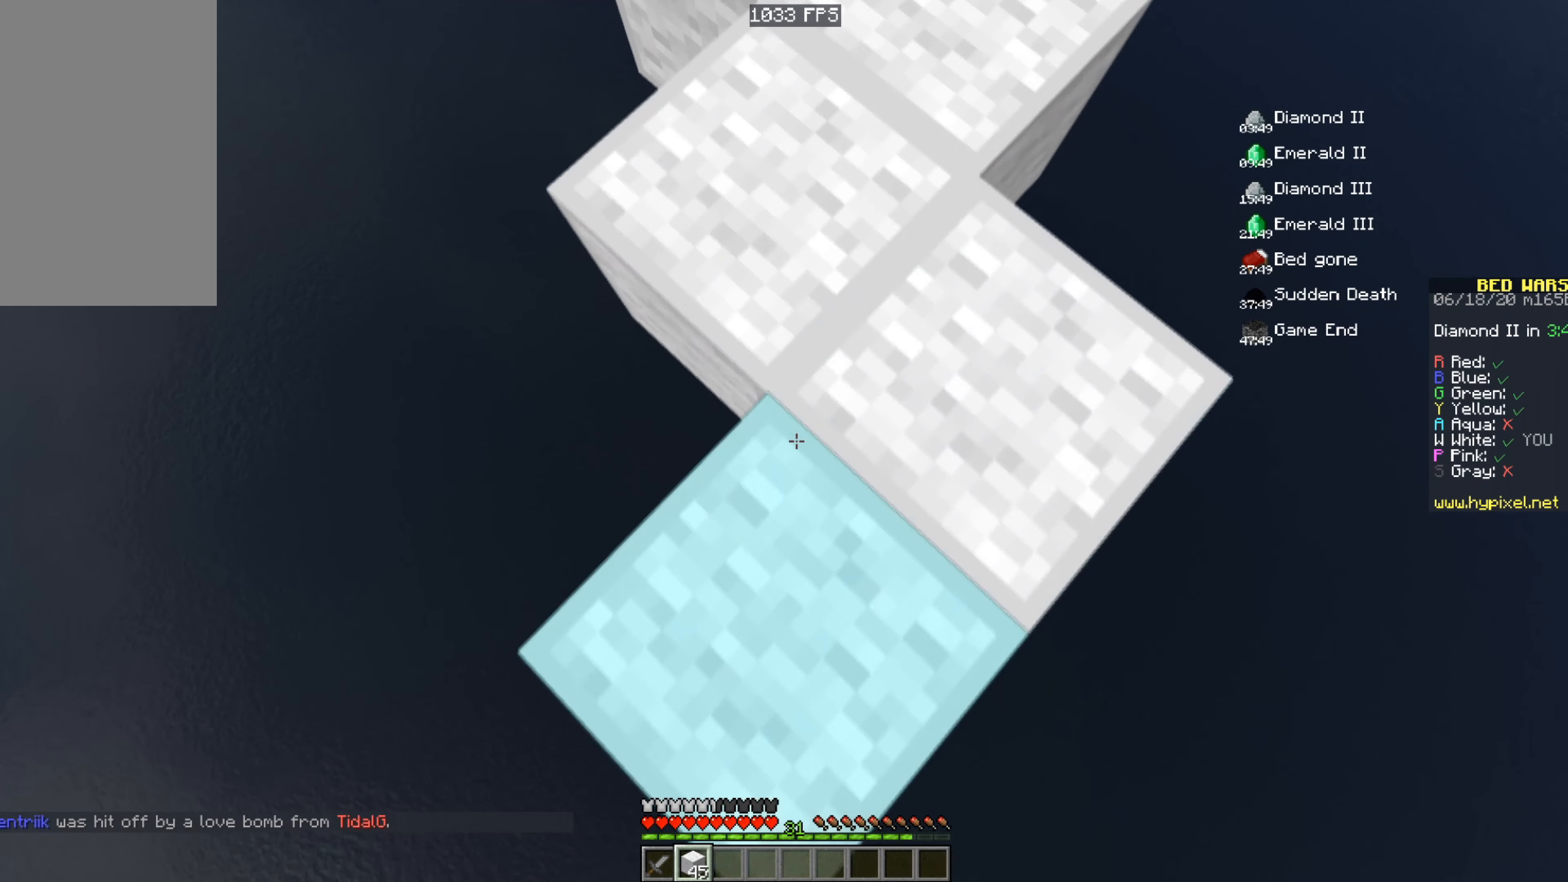
{"keys": ["s"], "mouse": ["right"], "events": []}
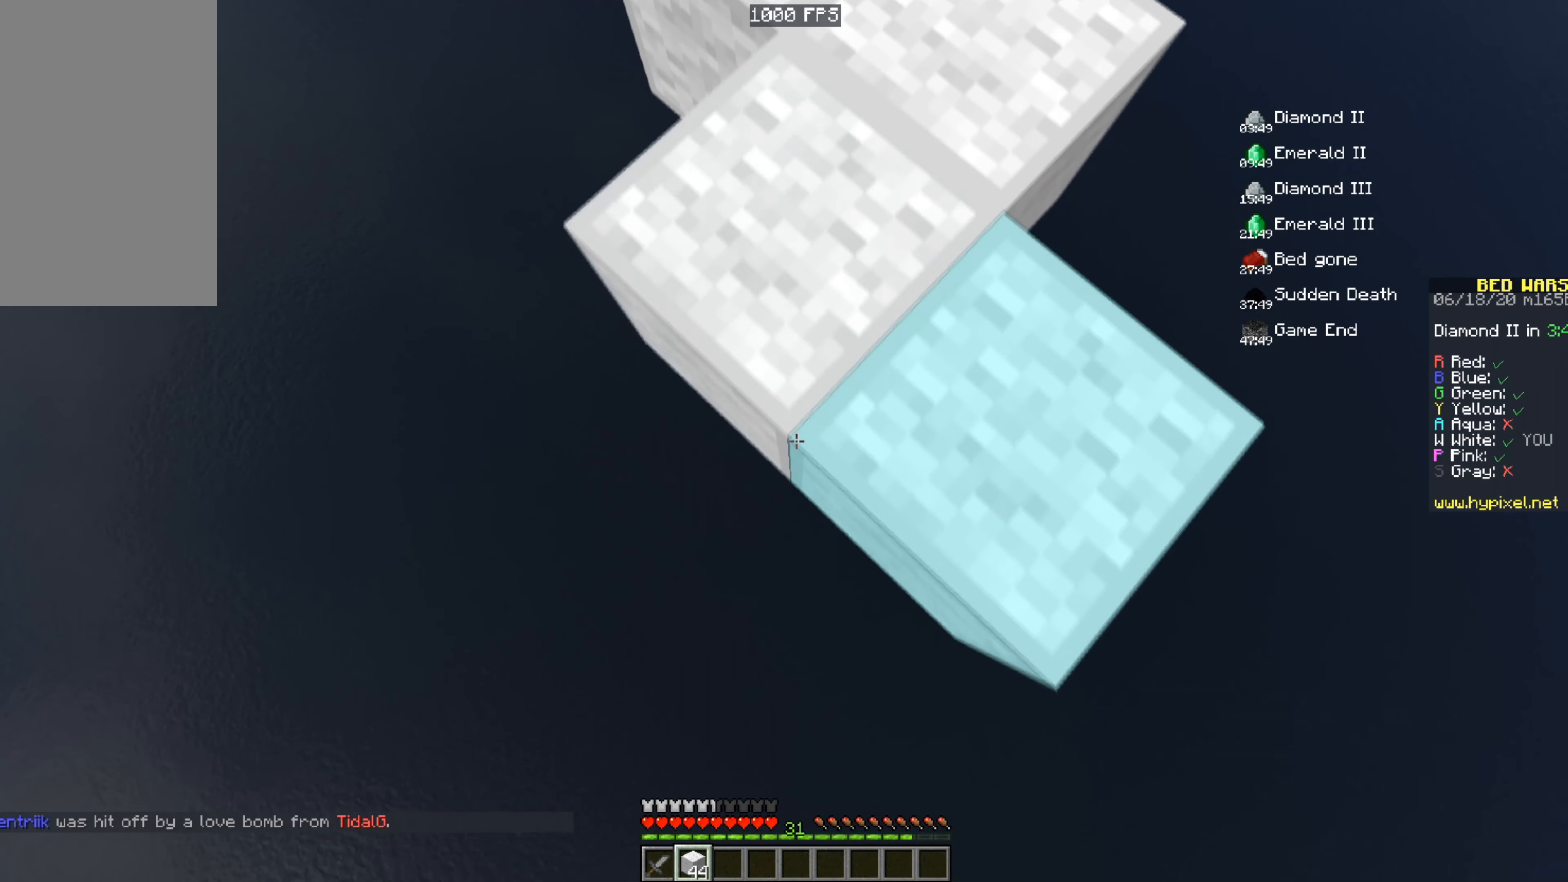
{"keys": ["s"], "mouse": ["right"], "events": []}
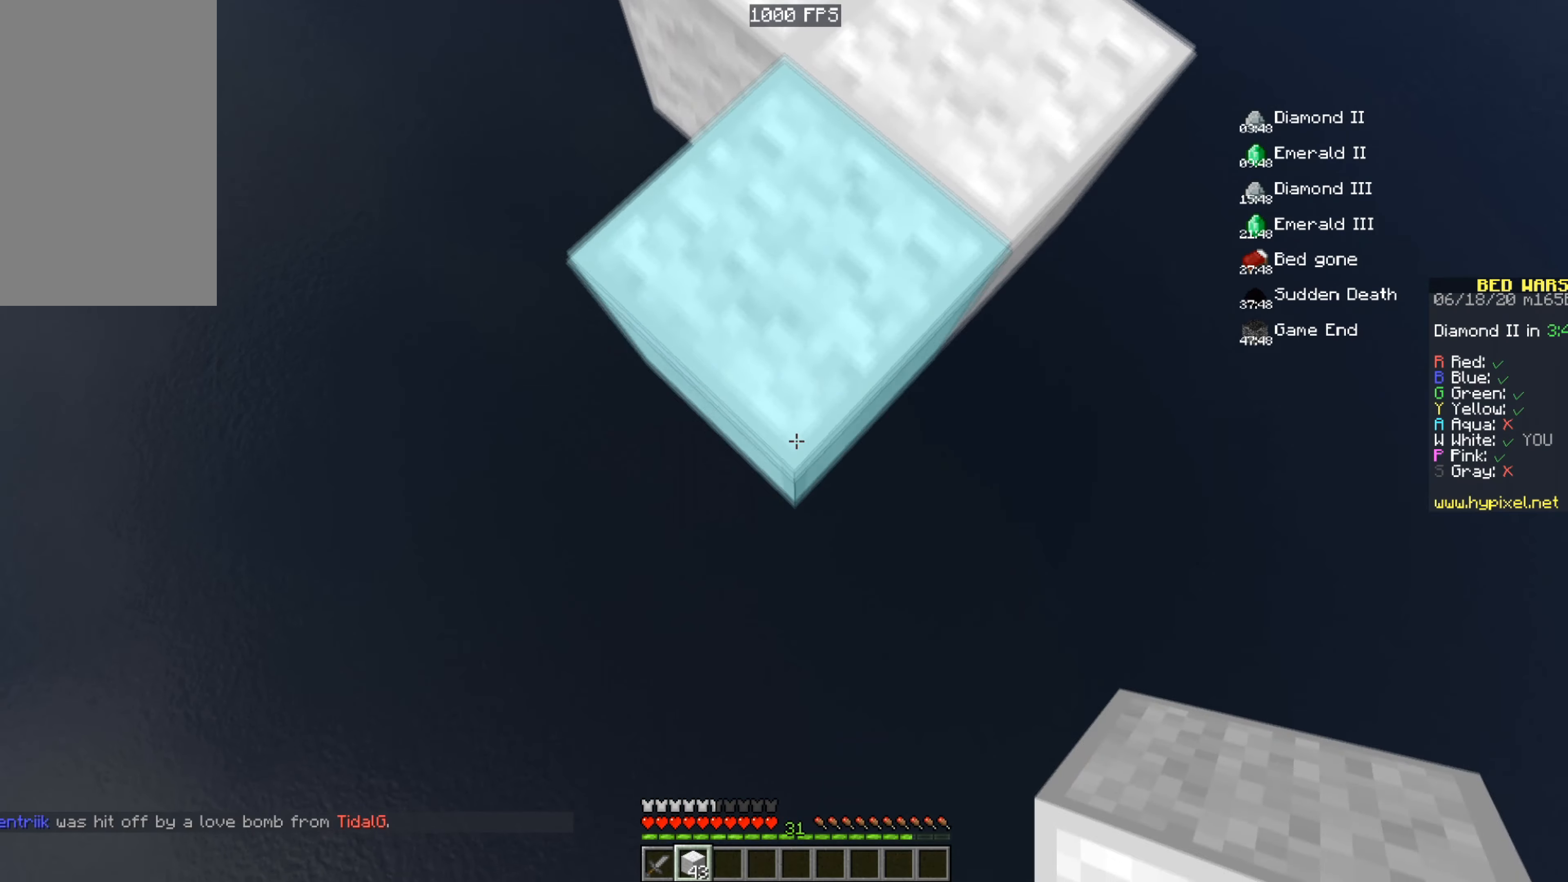
{"keys": ["s"], "mouse": ["right"], "events": []}
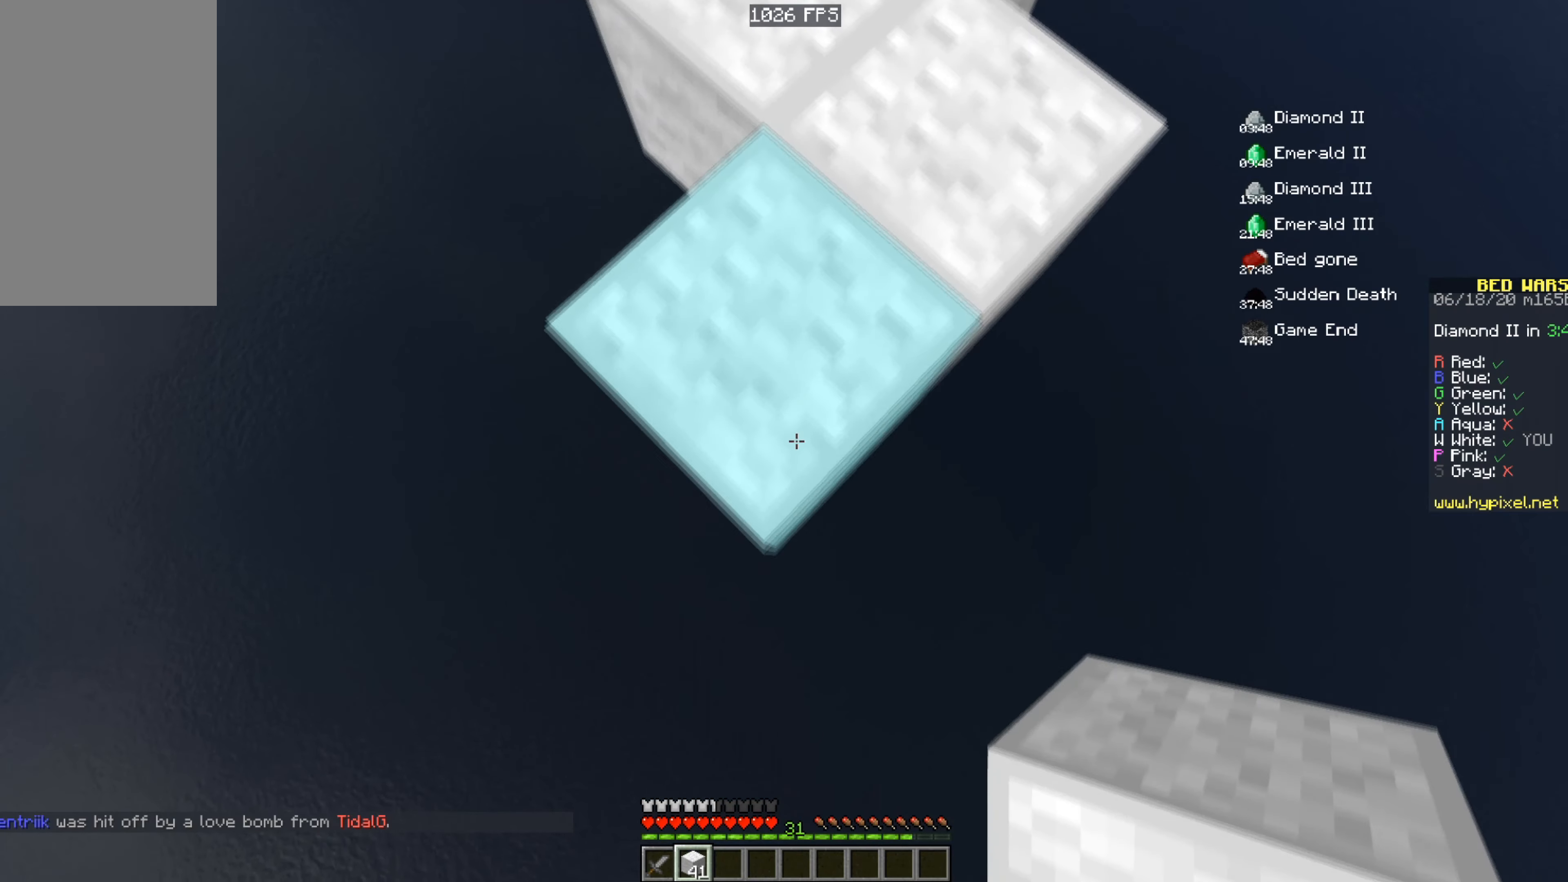
{"keys": ["s"], "mouse": ["right"], "events": []}
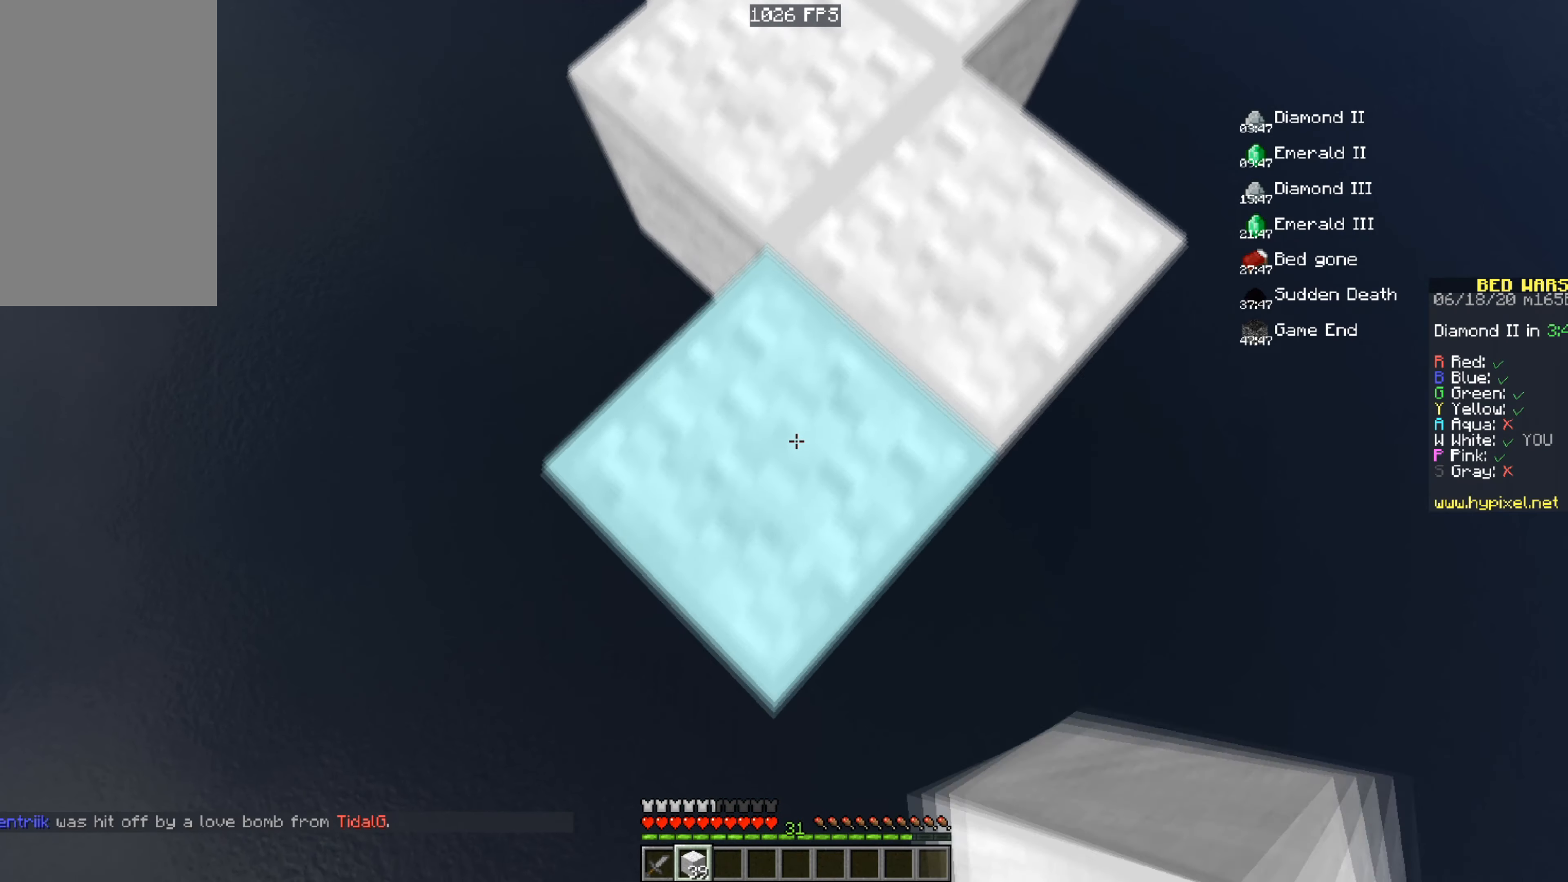
{"keys": ["s"], "mouse": ["right"], "events": []}
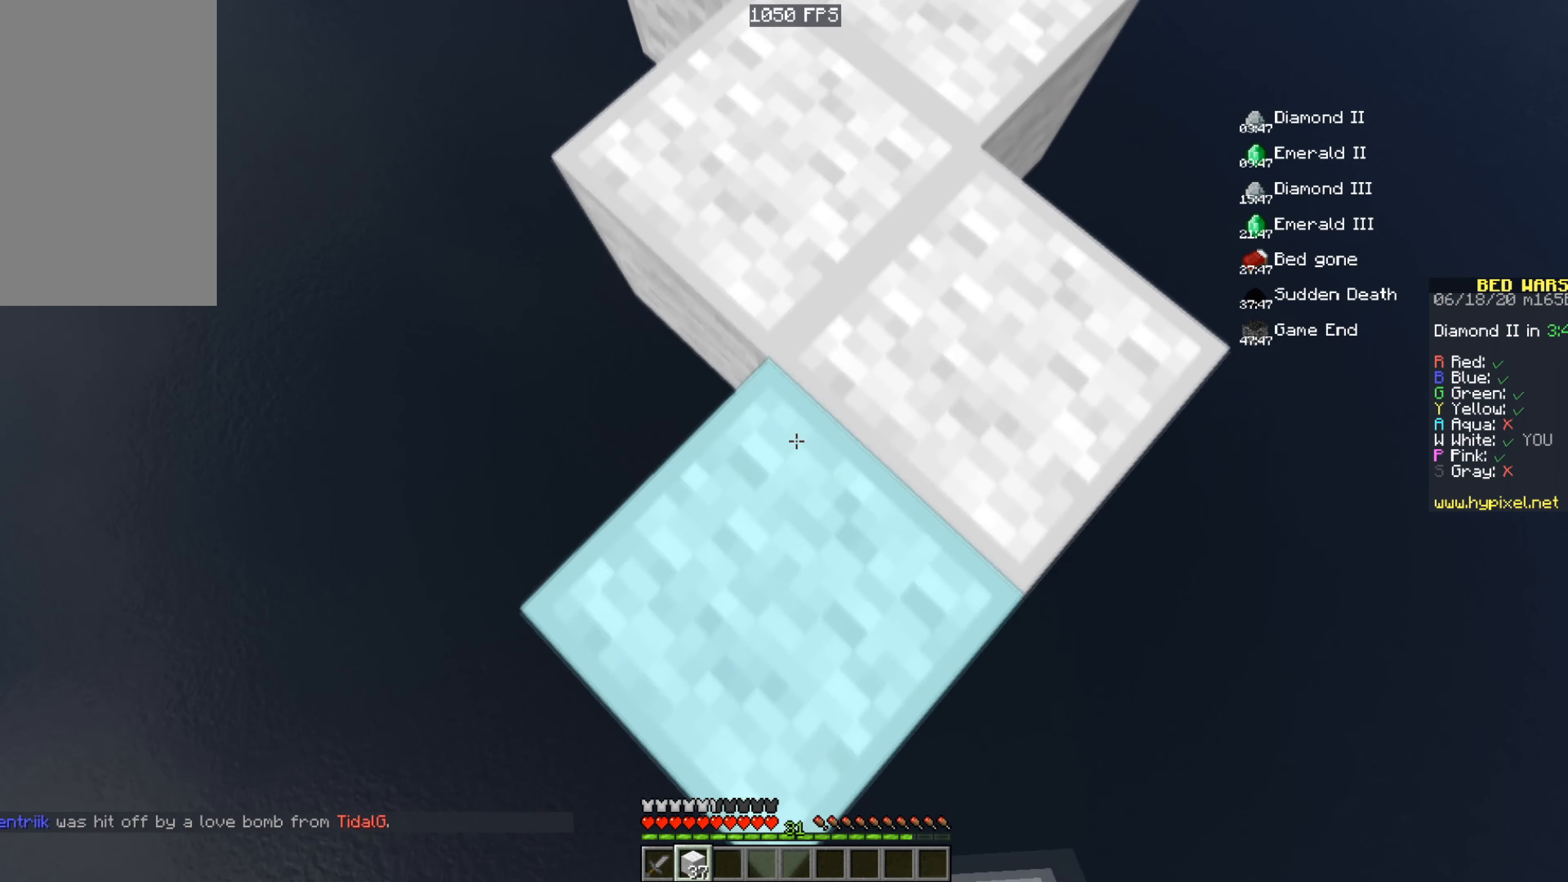
{"keys": ["s"], "mouse": ["right"], "events": []}
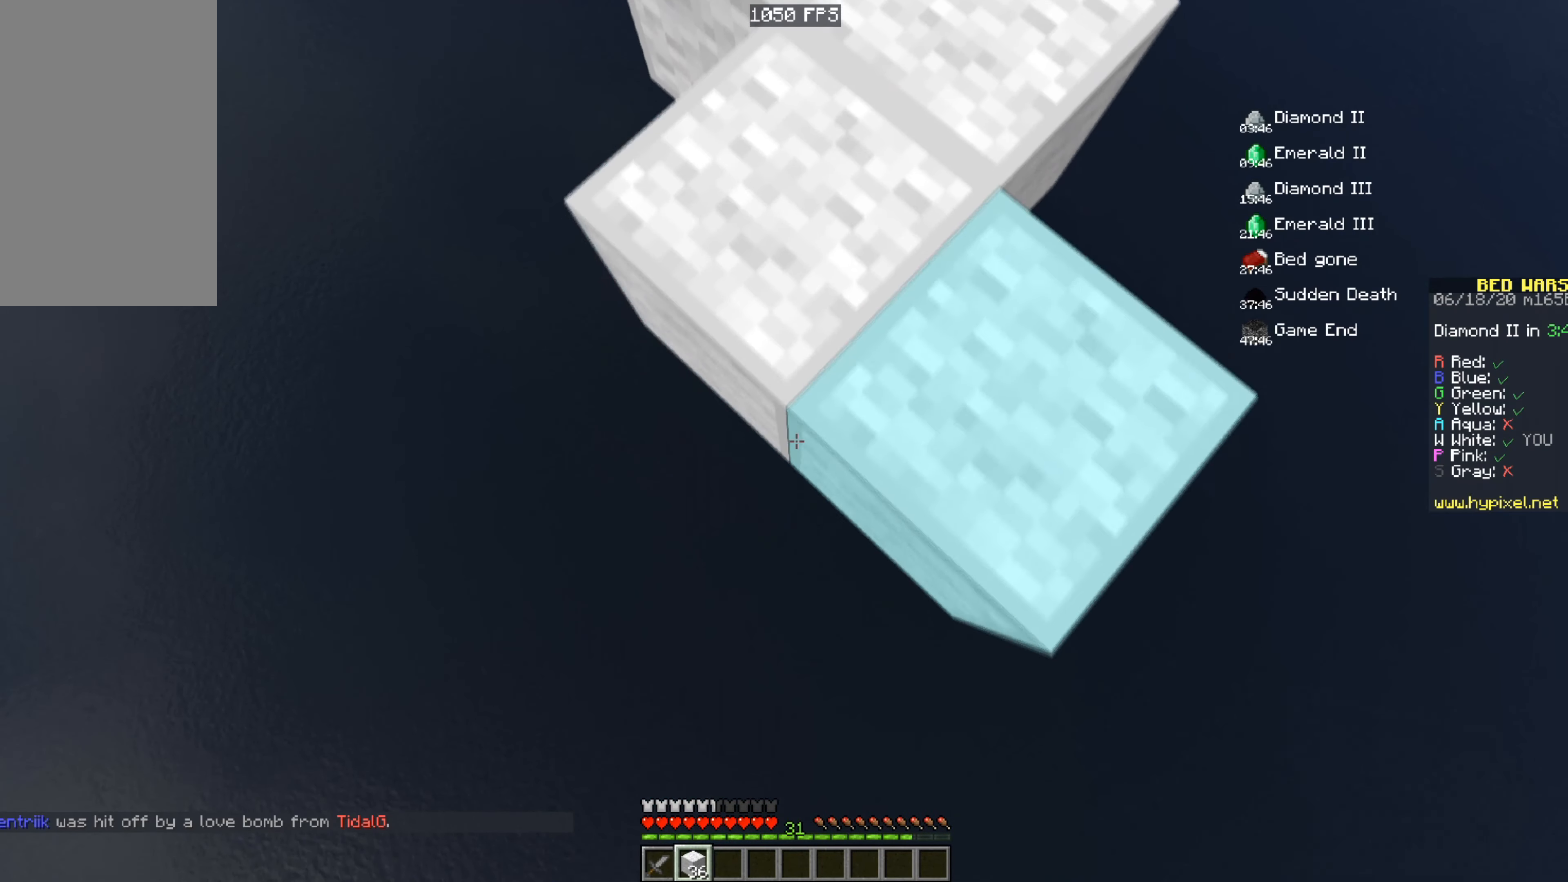
{"keys": ["s"], "mouse": ["right"], "events": []}
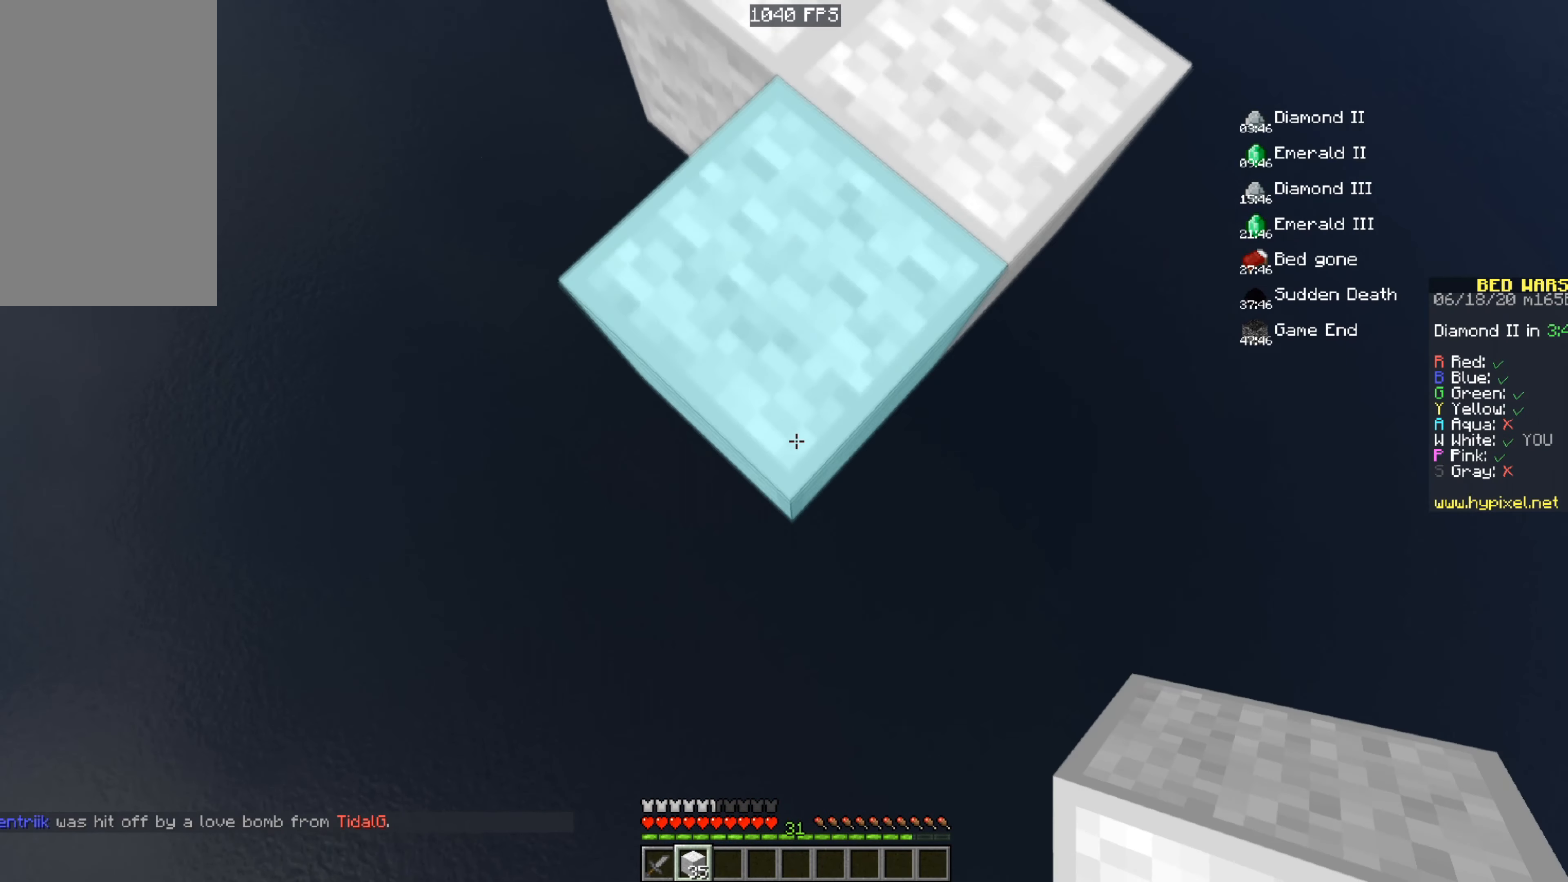
{"keys": ["s"], "mouse": ["right"], "events": []}
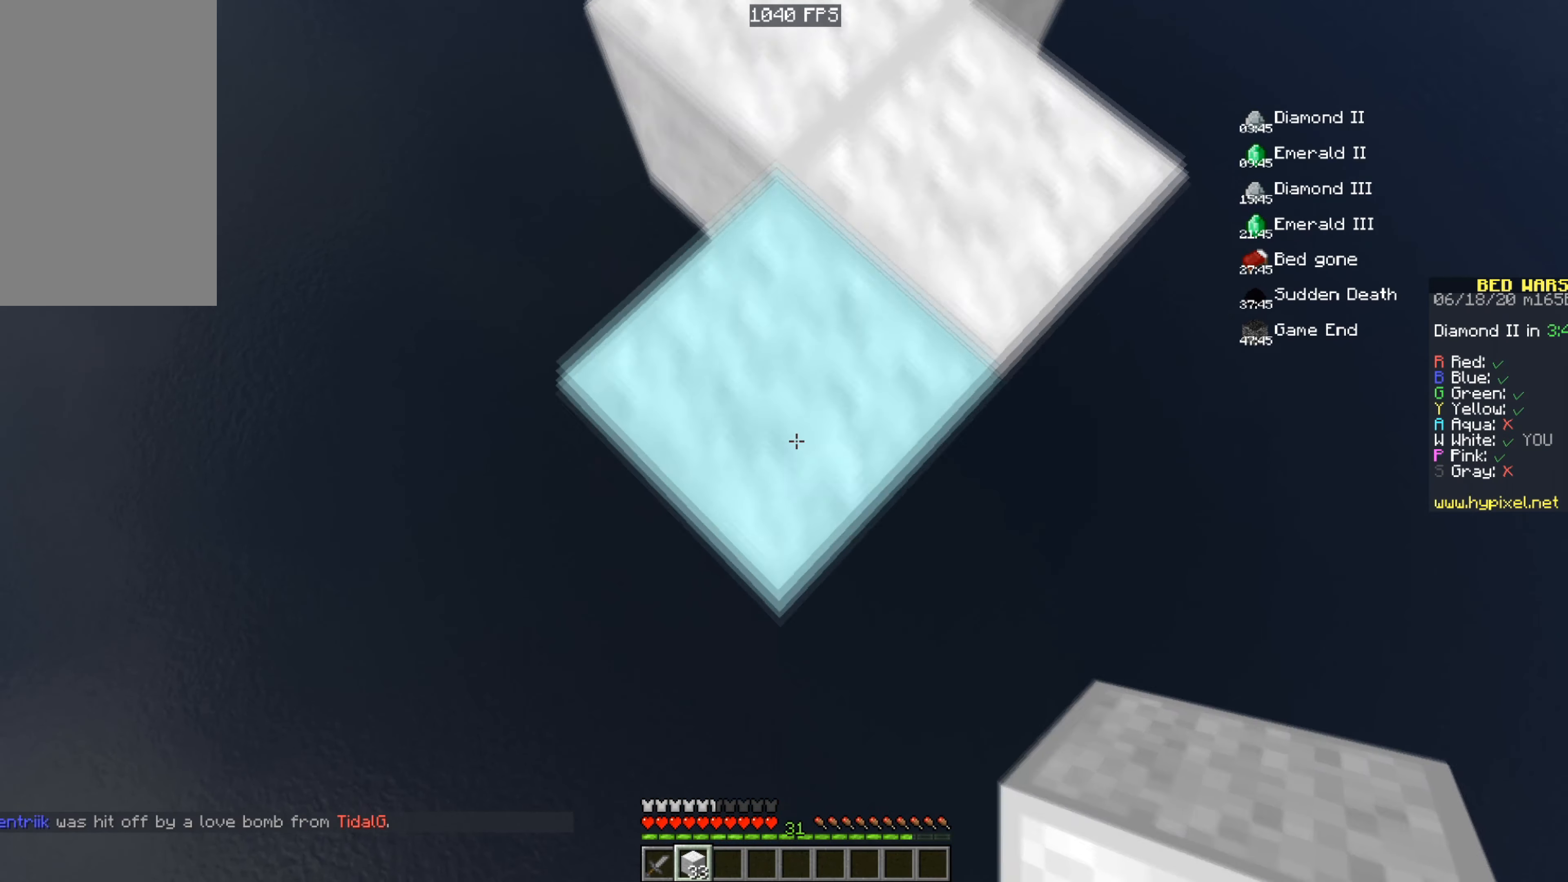
{"keys": ["space"], "mouse": ["right"], "events": [[401, "d", "down"], [401, "space", "down"], [434, "d", "up"], [434, "s", "up"]]}
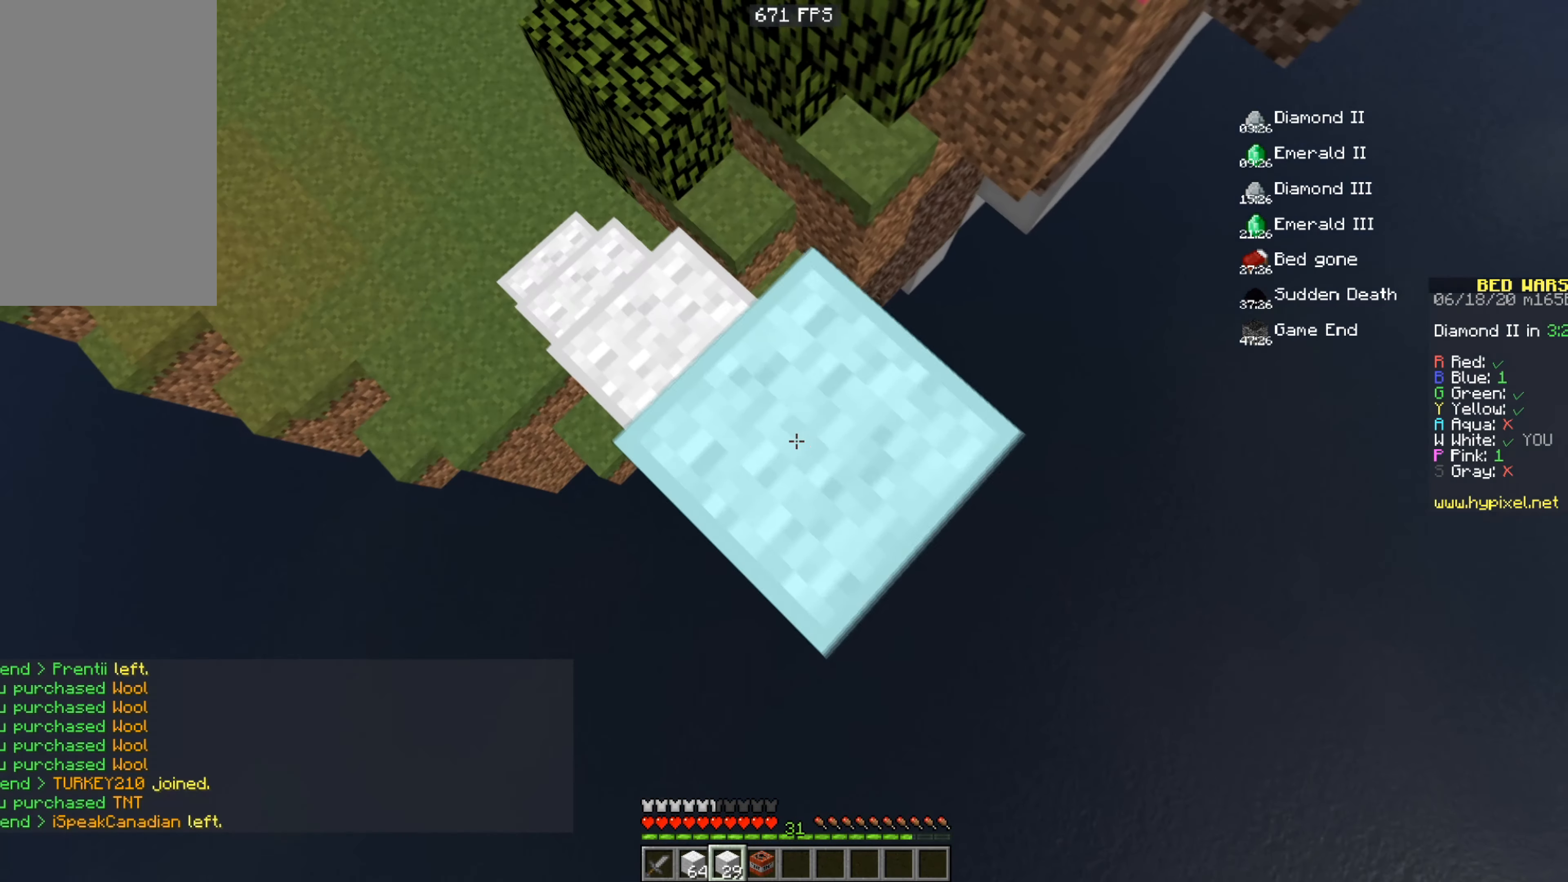
{"keys": ["d", "space"], "mouse": ["right"], "events": [[233, "d", "down"], [233, "s", "down"], [500, "s", "up"]]}
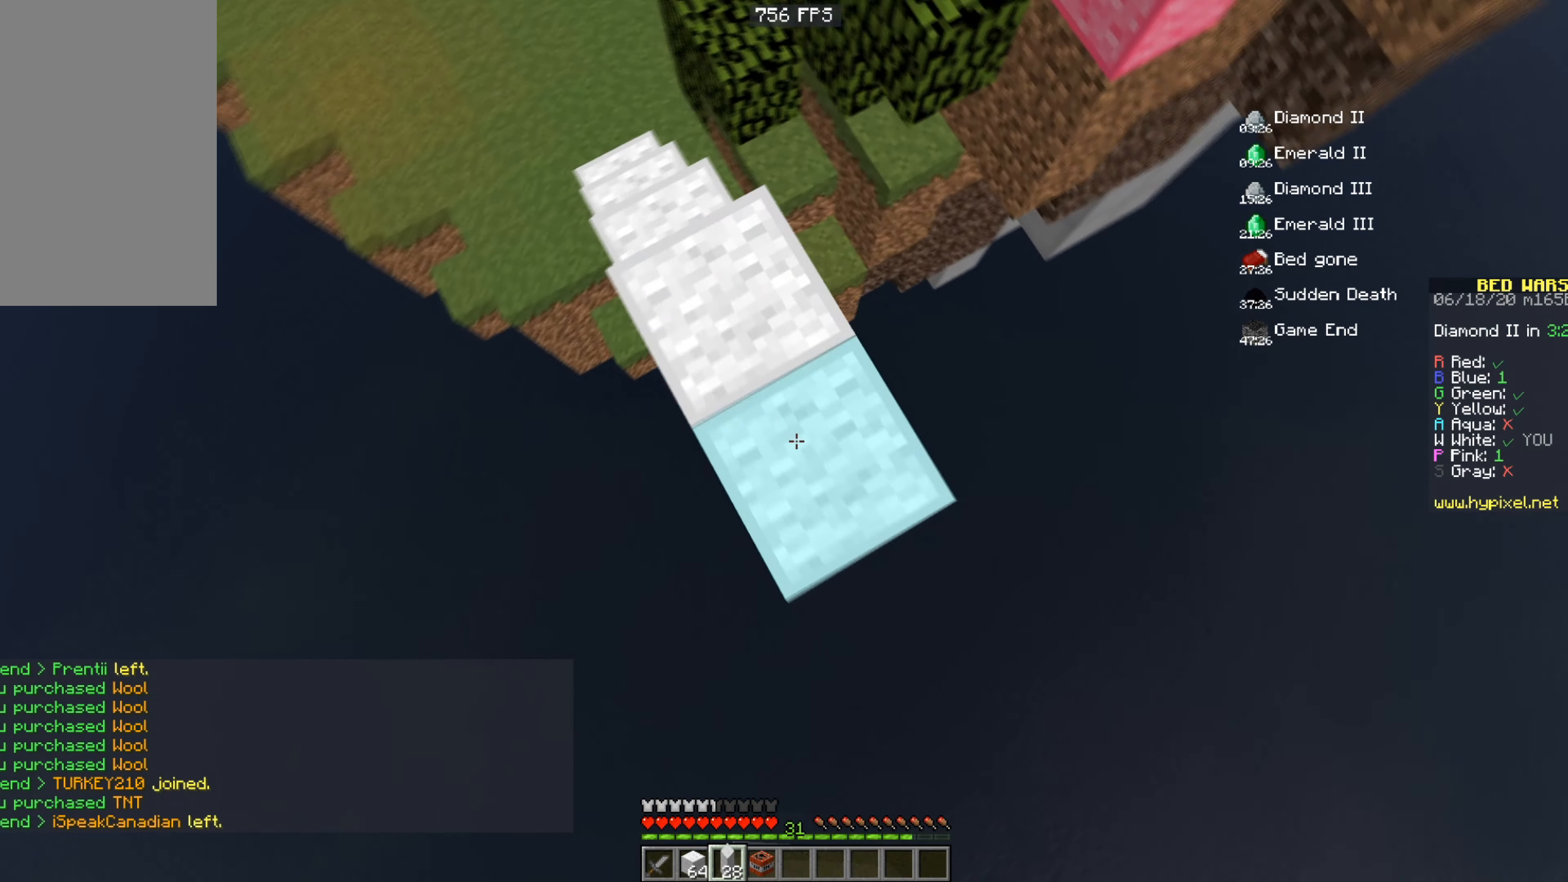
{"keys": ["space"], "mouse": ["right"], "events": [[50, "d", "up"], [134, "d", "down"], [184, "s", "down"], [401, "d", "up"], [401, "s", "up"]]}
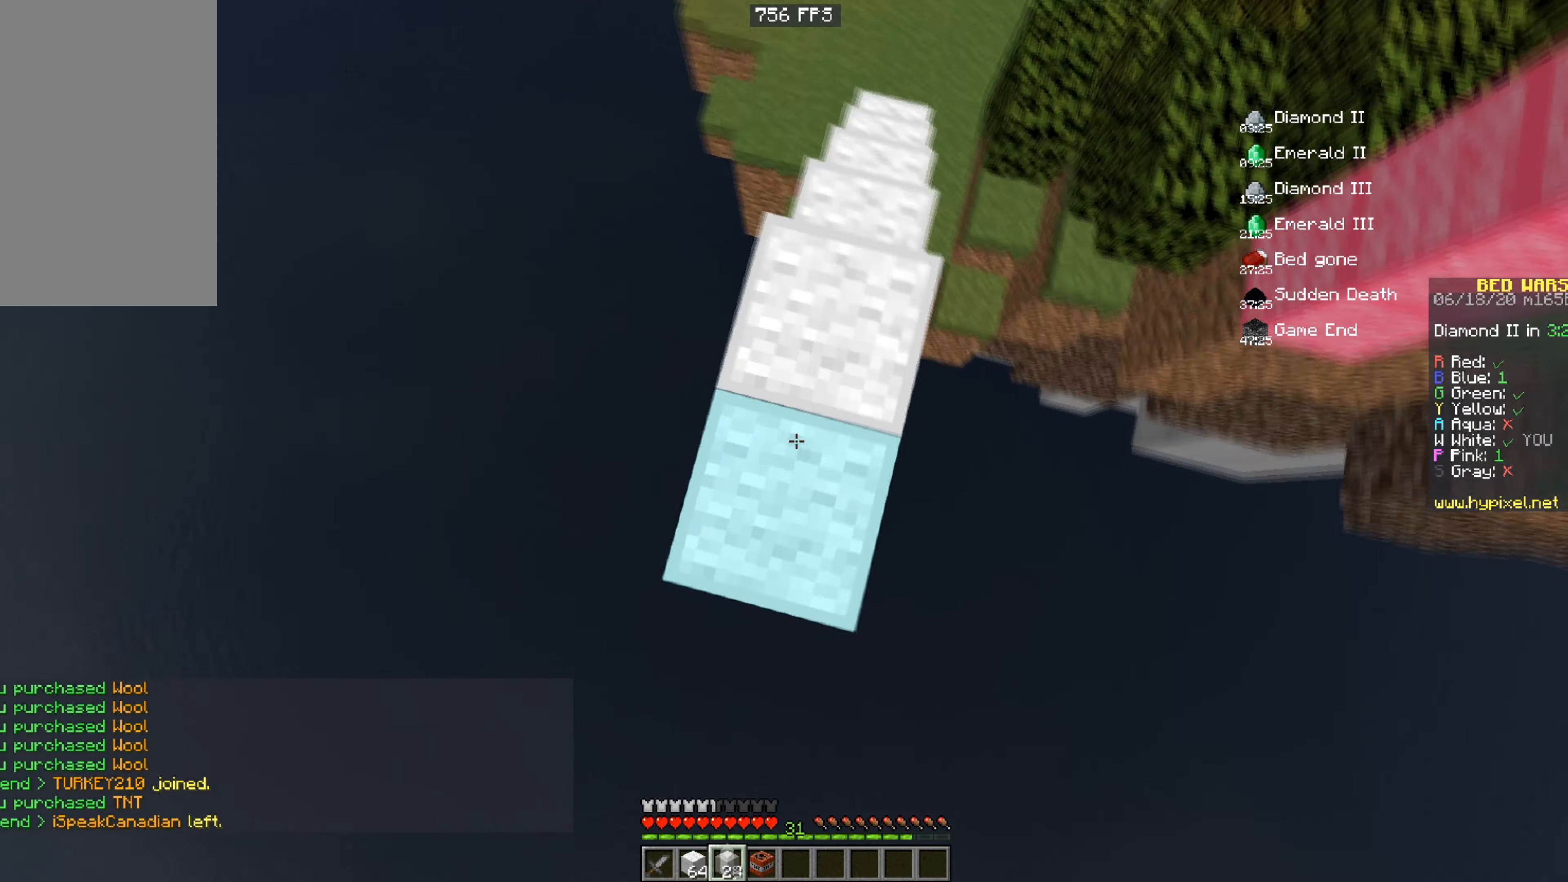
{"keys": ["d", "s", "space"], "mouse": ["right"], "events": [[333, "d", "down"], [333, "s", "down"]]}
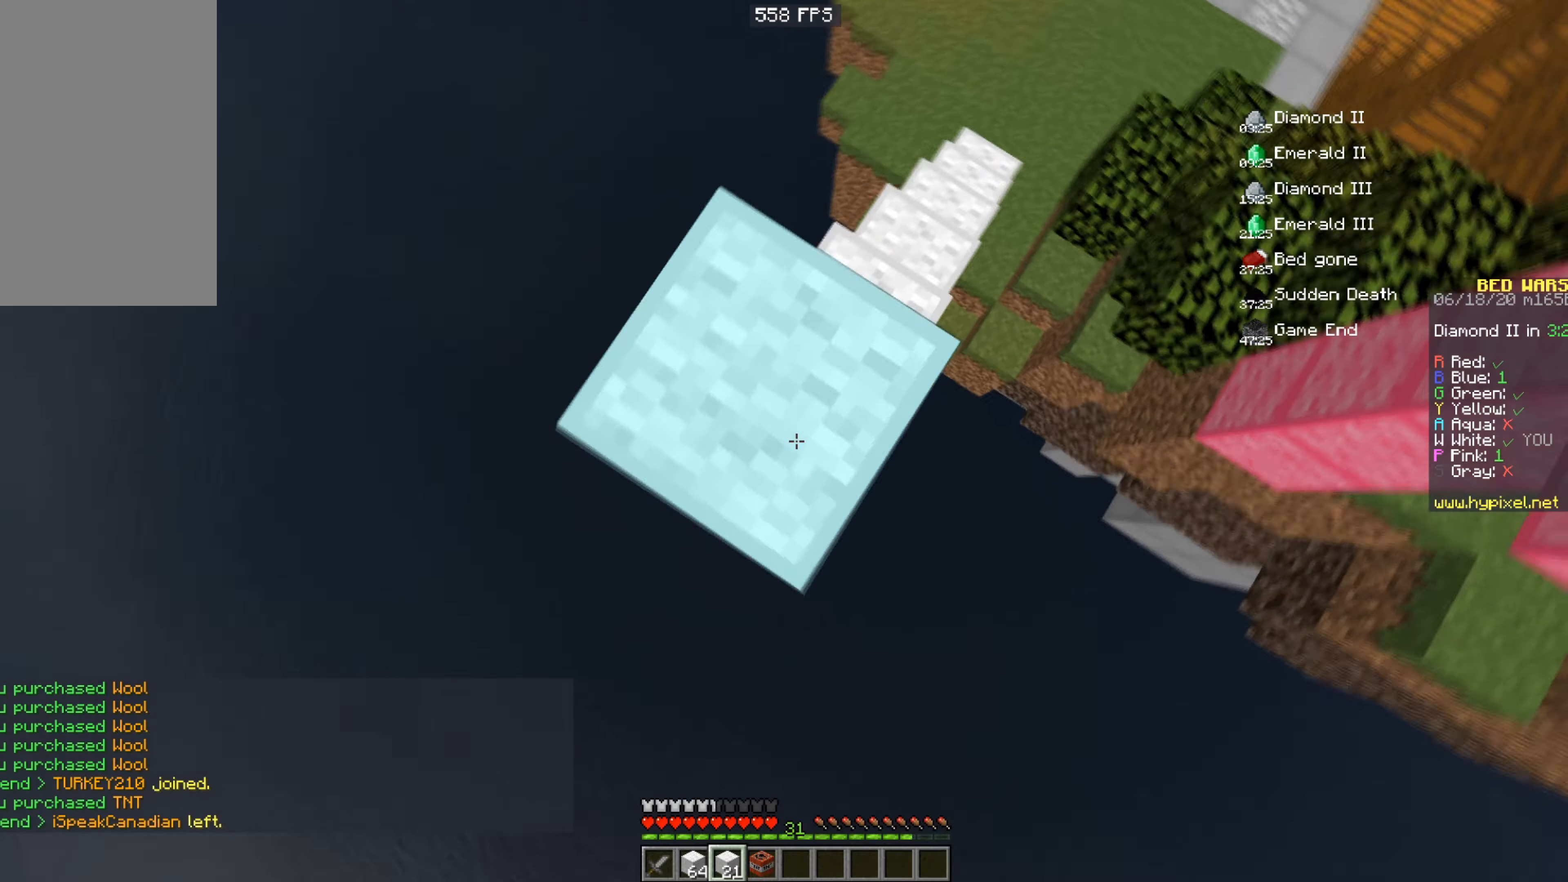
{"keys": ["space"], "mouse": ["right"], "events": [[100, "d", "up"], [100, "s", "up"], [234, "d", "down"], [234, "s", "down"], [451, "d", "up"], [451, "s", "up"]]}
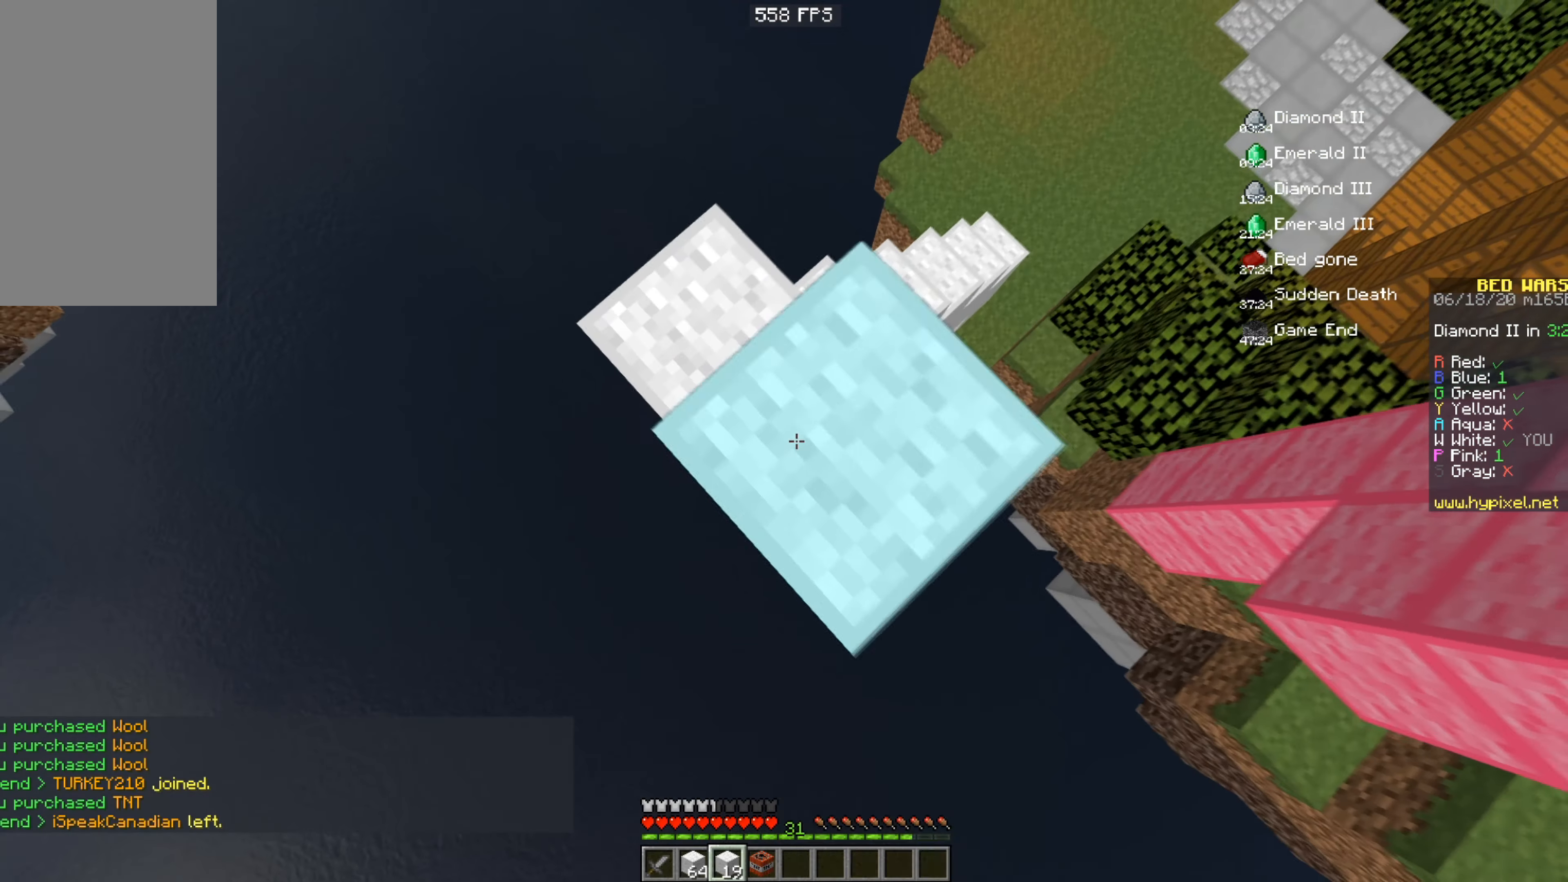
{"keys": ["space"], "mouse": ["right"], "events": [[233, "s", "down"], [400, "s", "up"]]}
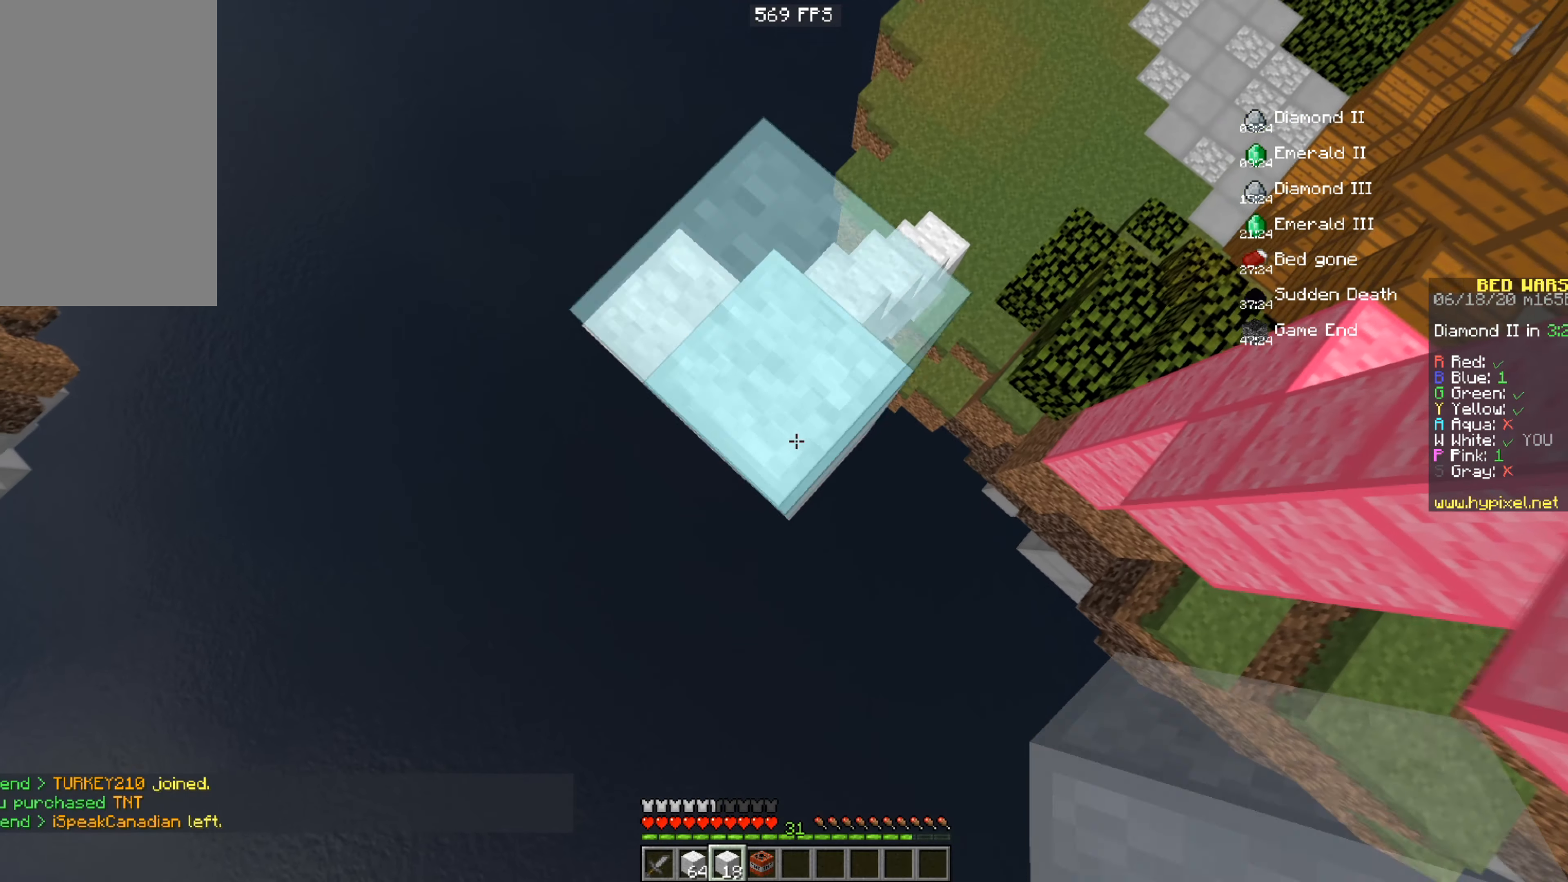
{"keys": ["d", "s", "space"], "mouse": ["right"], "events": [[250, "s", "down"], [300, "d", "down"]]}